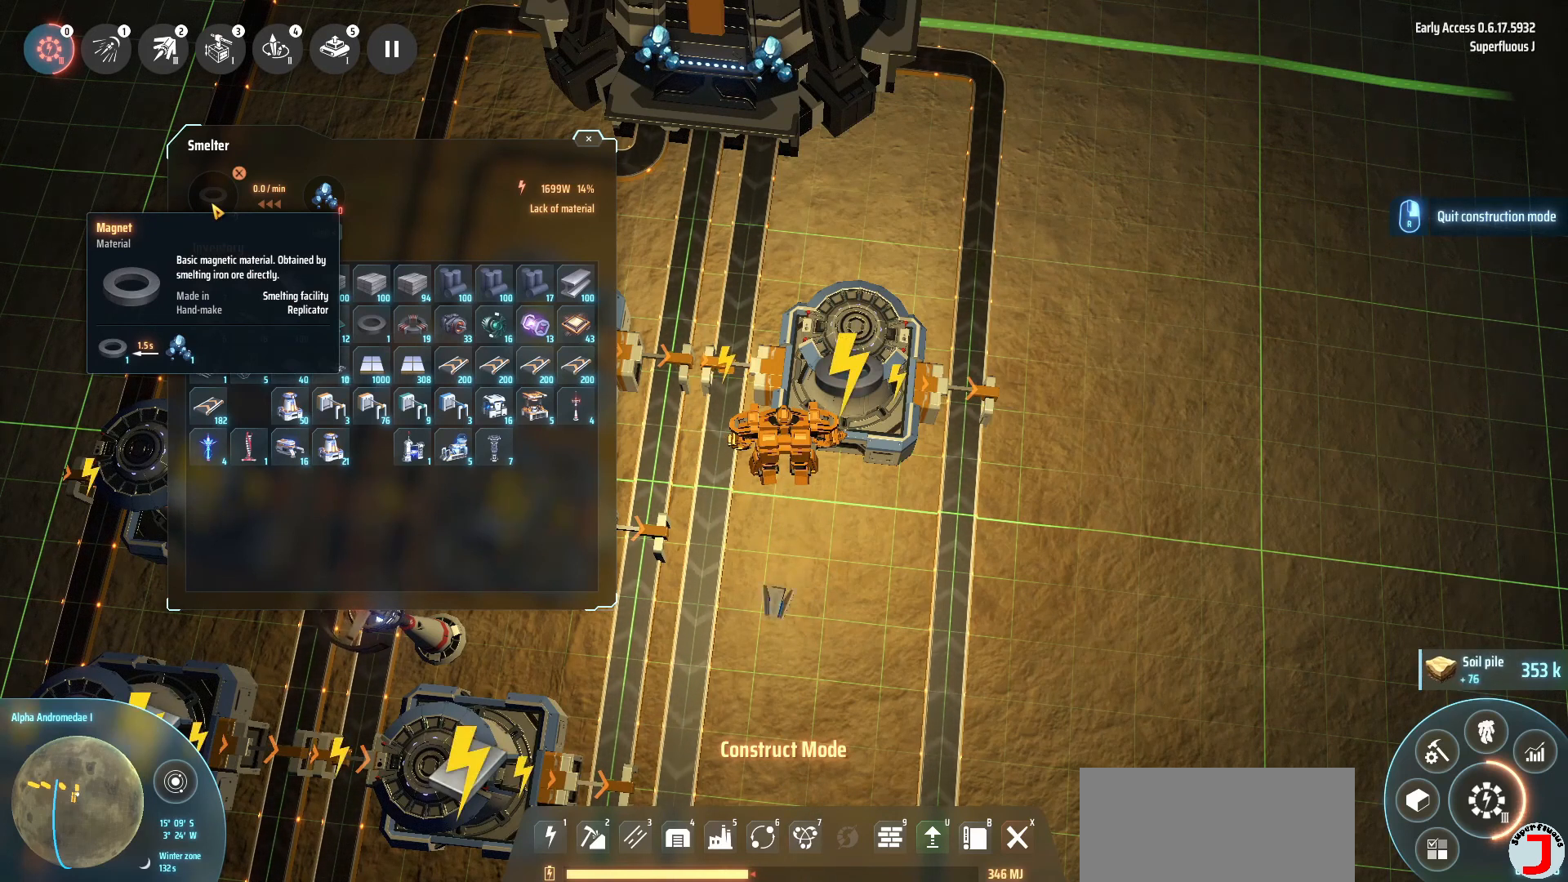
Gameplay with keyboard; each line is a JSON object with the keys held at the frame after it. "events" lists presses ("down") and releases ("up") of ".", "/", "0", "1", "2", "3", "4", "5", "6", "7", "8", "9", "a", "alt_l", "alt_r", "b", "backslash", "backspace", "c", "caps_lock", "comma", "ctrl_l", "ctrl_r", "d", "down", "e", "equals", "escape", "f", "f1", "f10", "f11", "f12", "f2", "f3", "f4", "f5", "f6", "f7", "f8", "f9", "g", "h", "i", "j", "k", "l", "lbracket", "left", "m", "minus", "n", "o", "p", "q", "quote", "r", "rbracket", "return", "right", "s", "semicolon", "shift_l", "shift_r", "space", "super", "t", "tab", "tilde", "u", "up", "v", "w", "x", "y" and "z" between this image and that frame as [ms after this image, input, new state], when the widget could be followed in between. No other keys are recorded. Mouse input is not recorded.
{"keys": [], "events": [[440, "f", "down"], [520, "f", "up"]]}
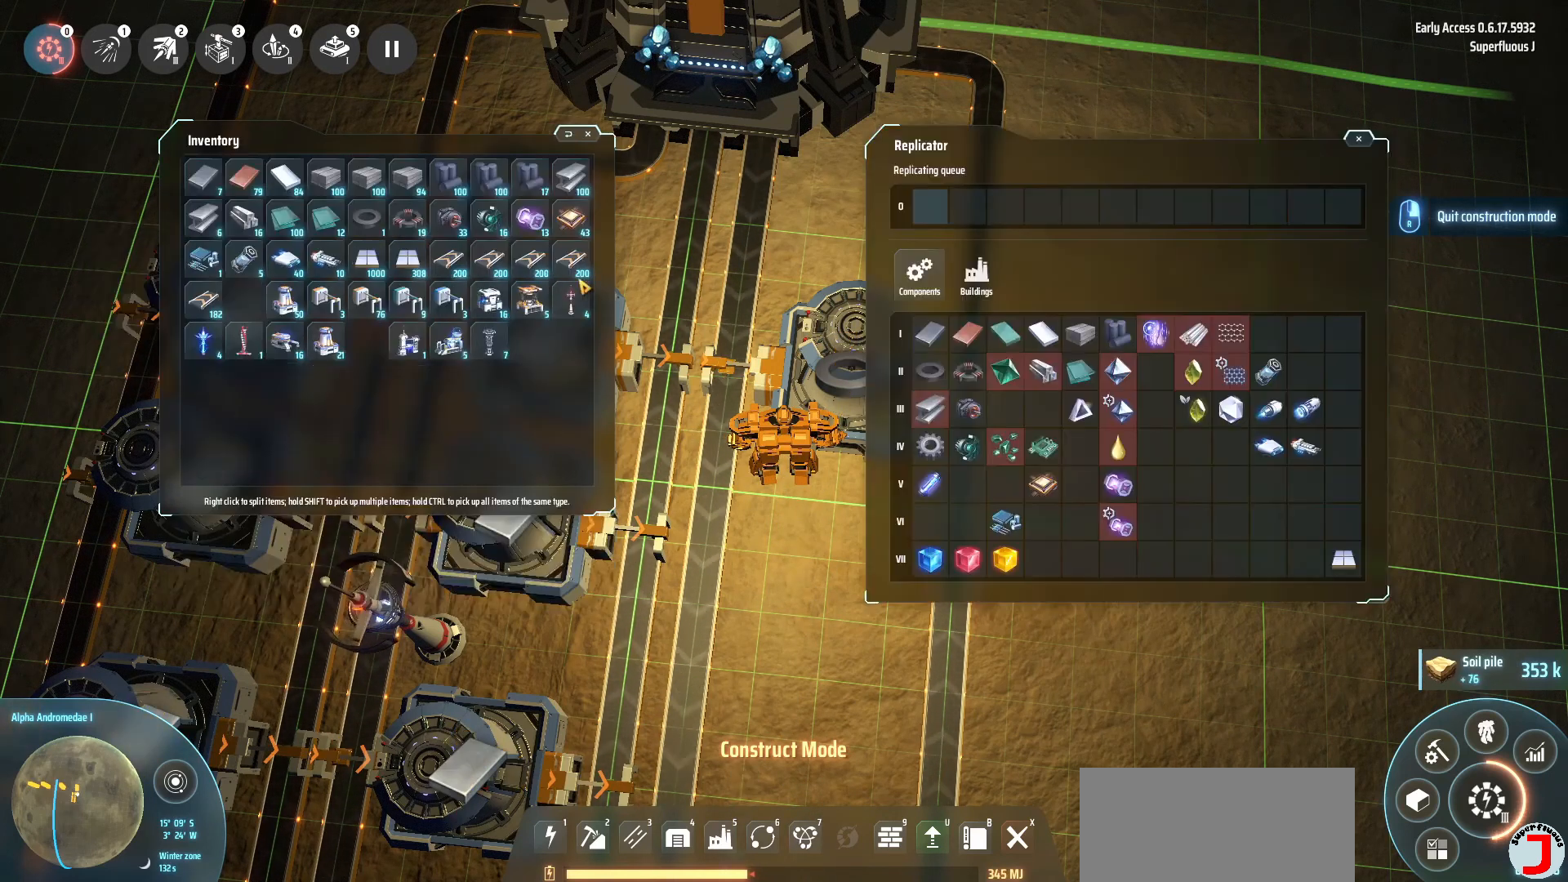
{"keys": [], "events": [[80, "f", "down"], [120, "f", "up"]]}
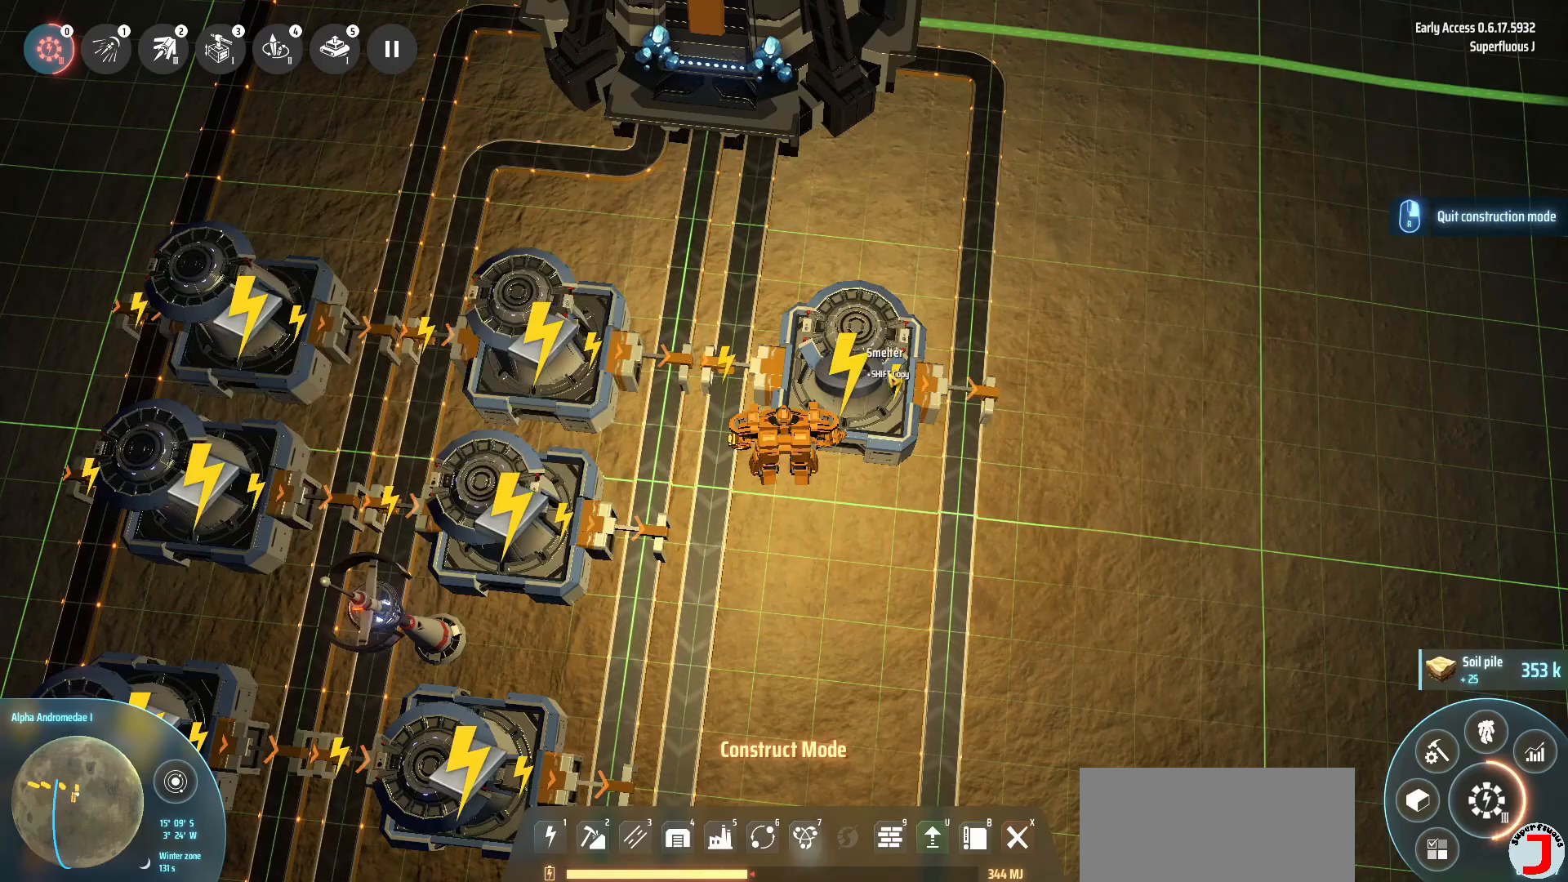
{"keys": ["d"], "events": [[200, "d", "down"]]}
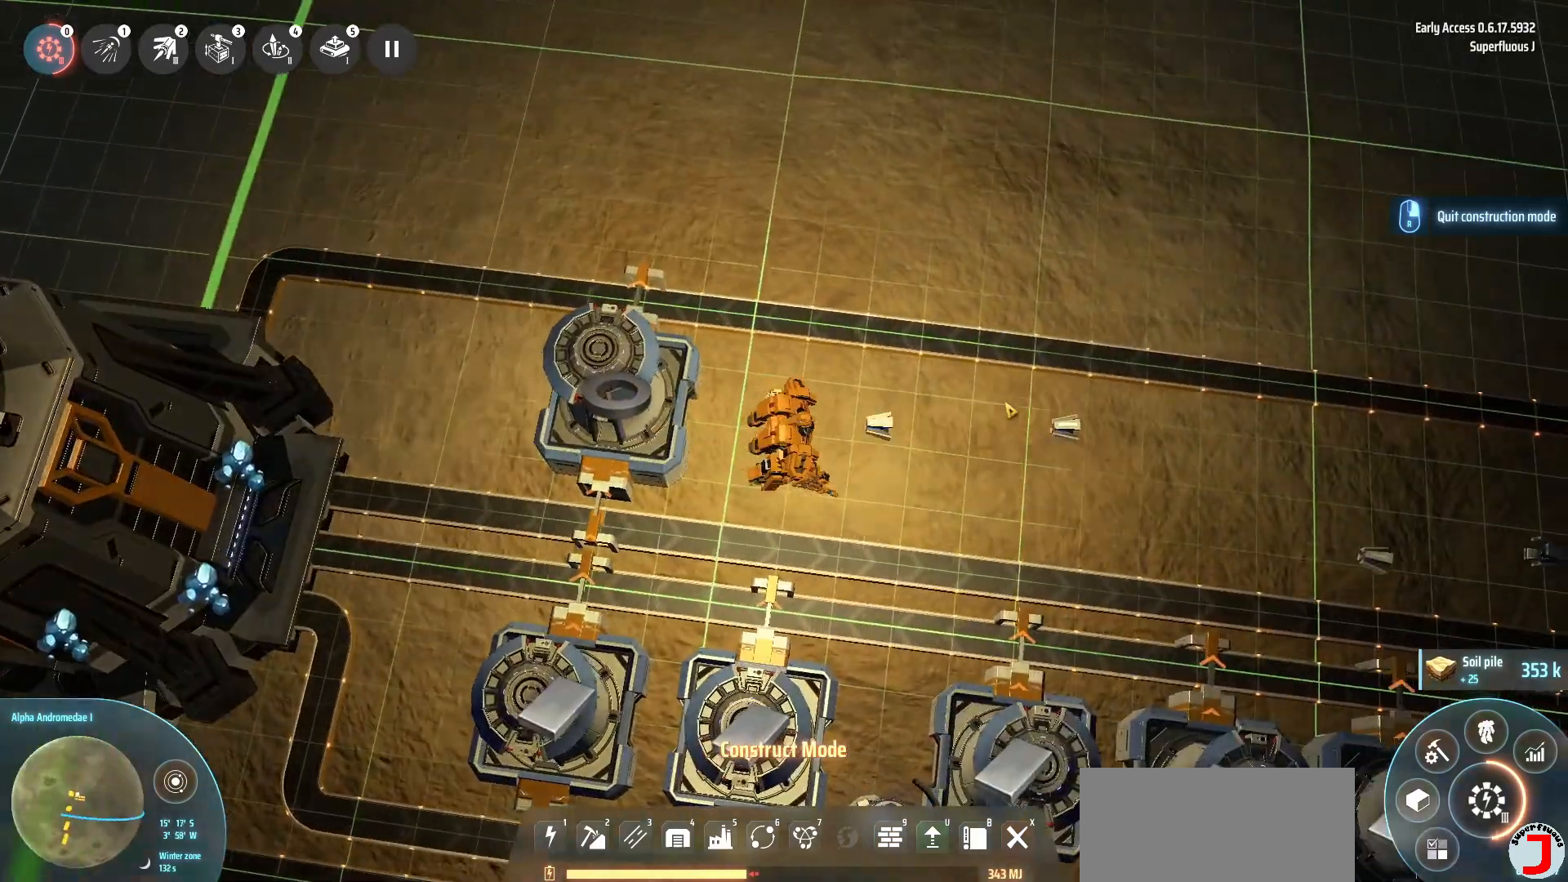
{"keys": ["s"], "events": [[80, "d", "up"], [320, "s", "down"]]}
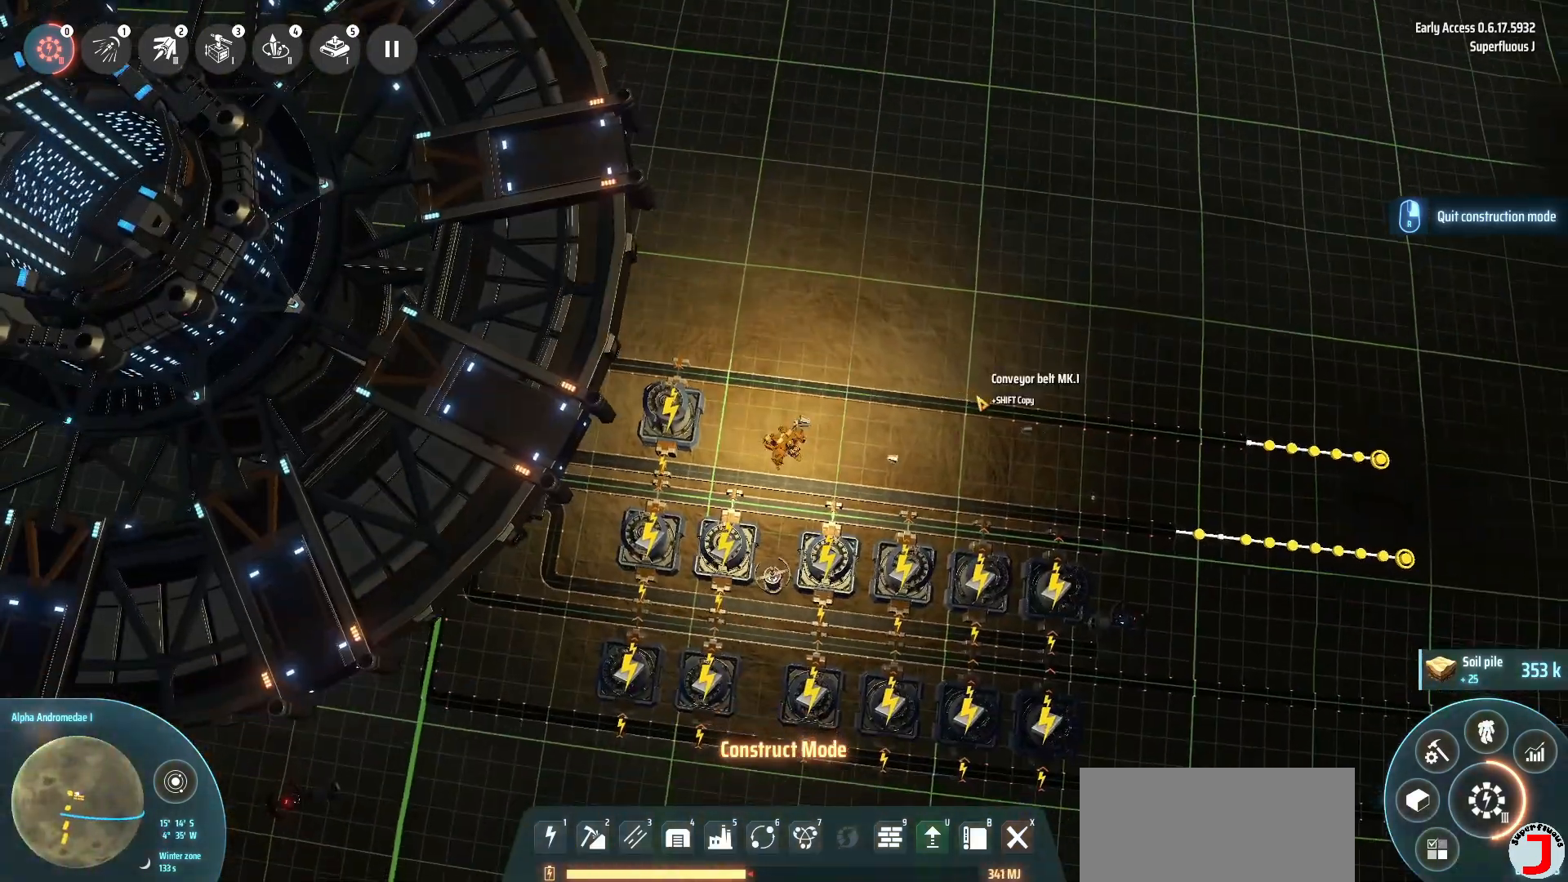
{"keys": [], "events": [[40, "d", "down"], [120, "s", "up"], [200, "d", "up"]]}
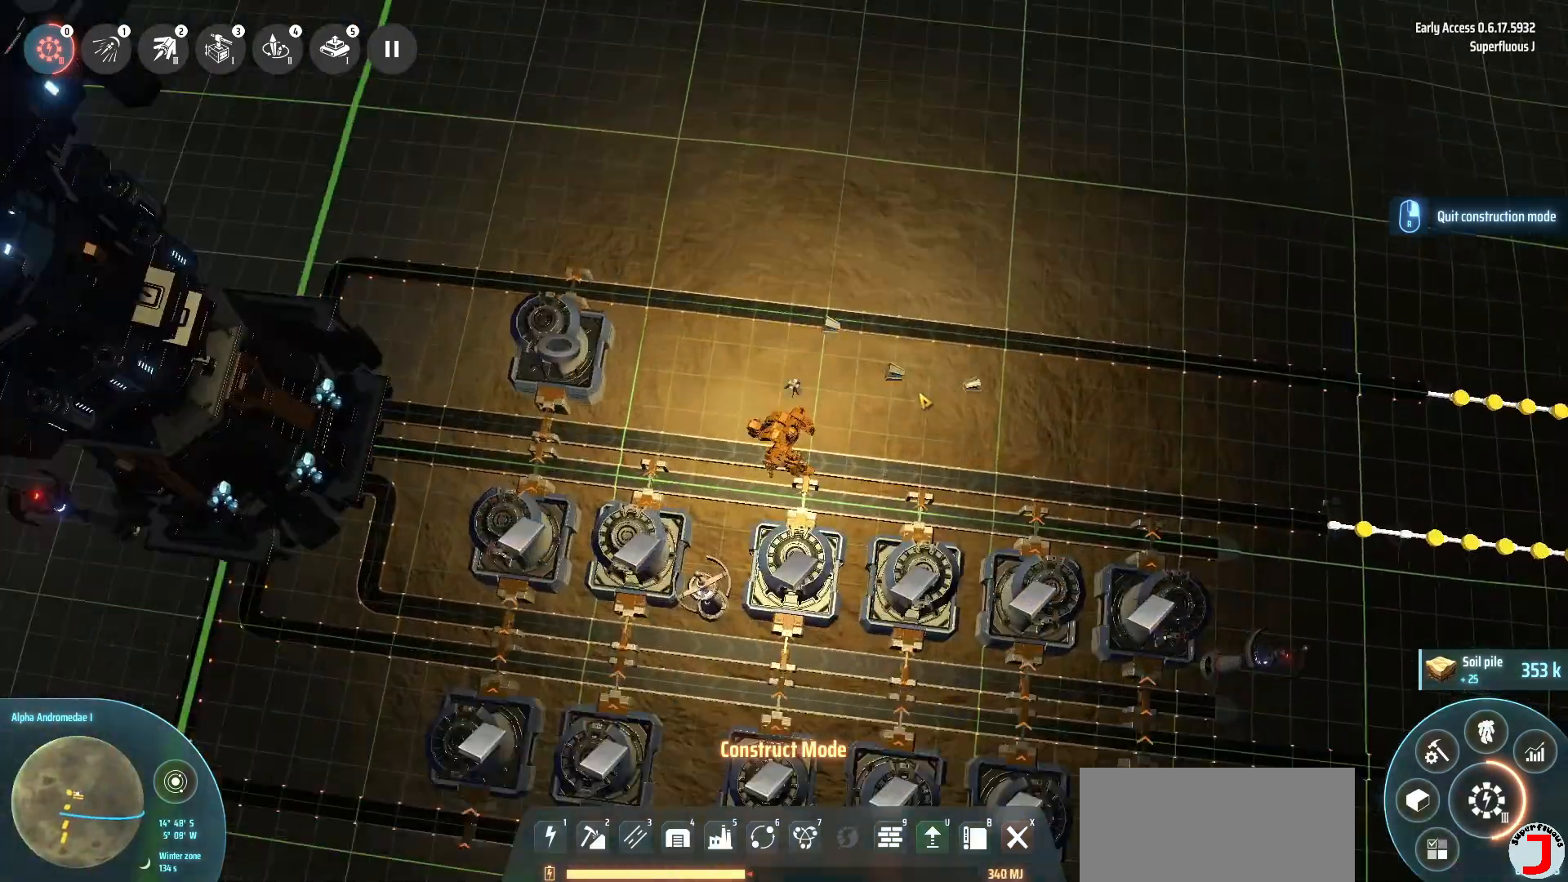
{"keys": [], "events": []}
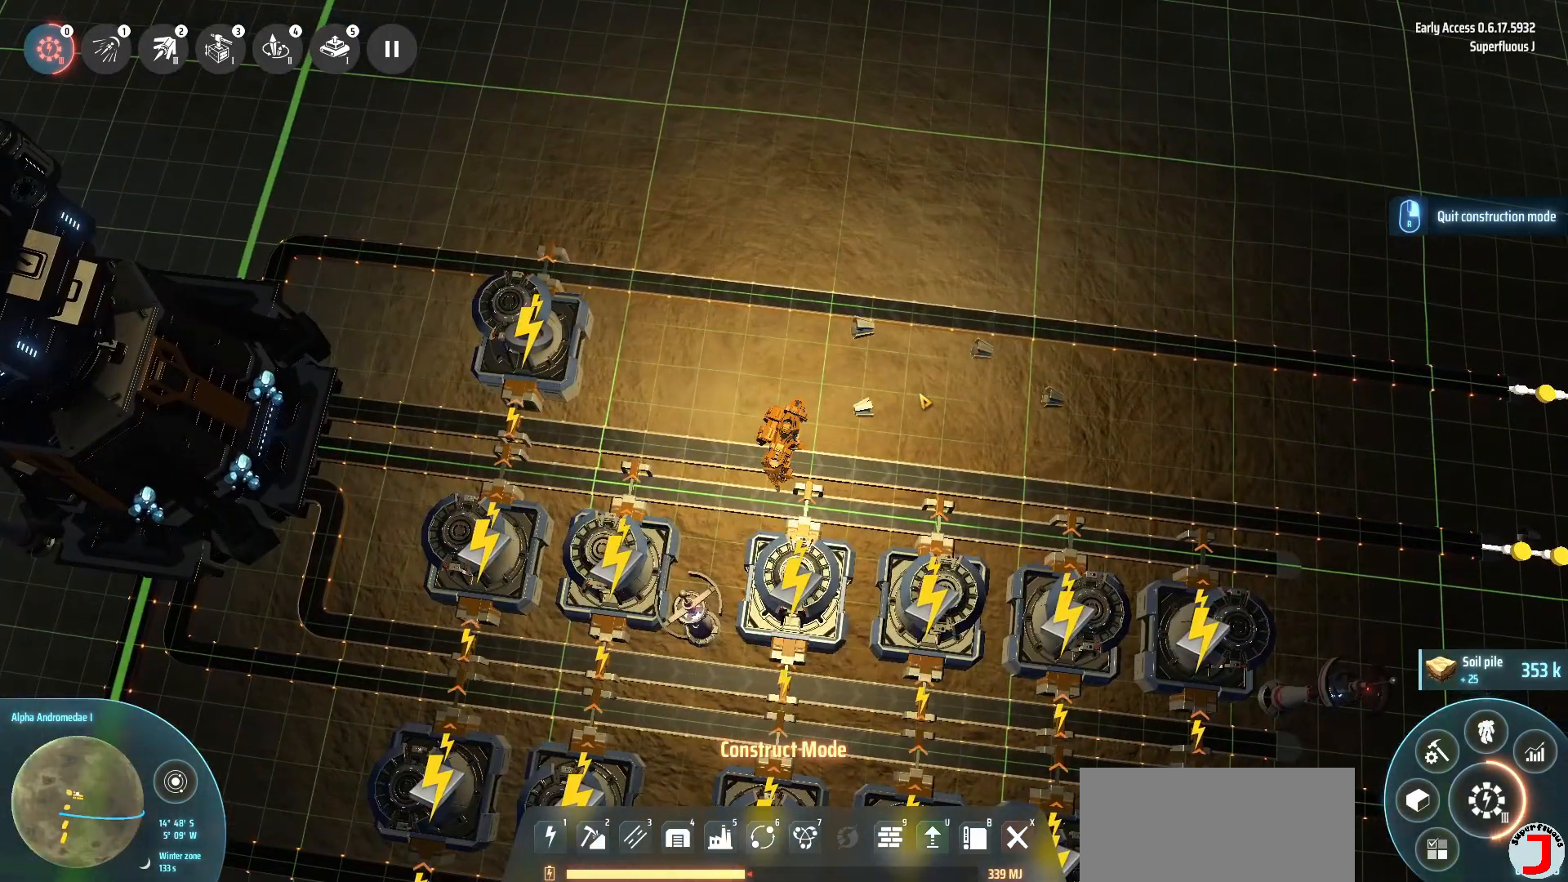
{"keys": [], "events": []}
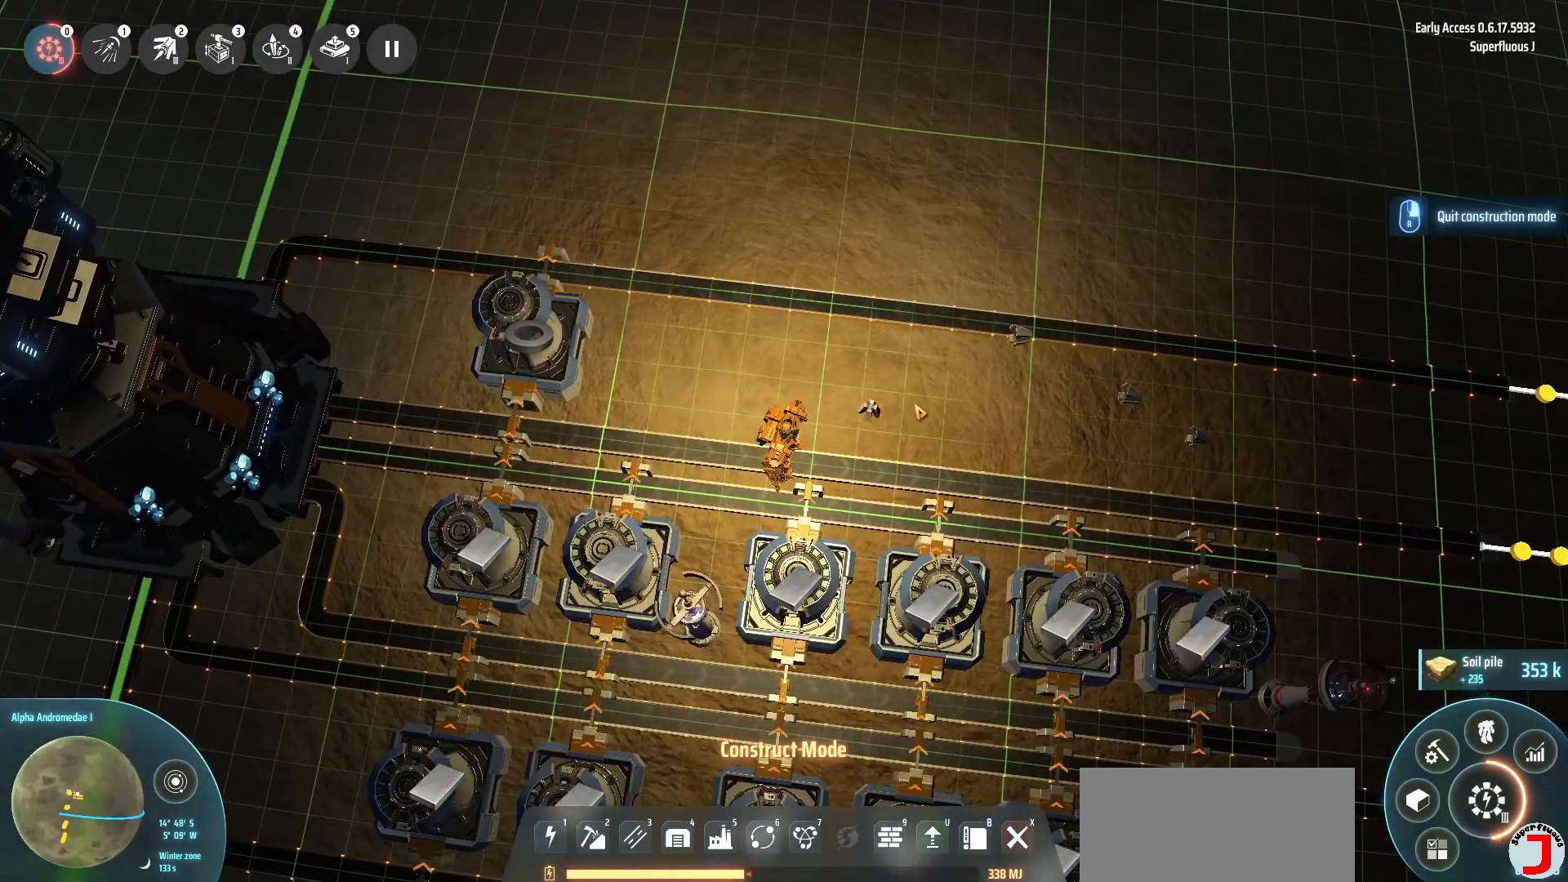
{"keys": [], "events": [[160, "d", "down"], [200, "s", "down"], [400, "d", "up"], [400, "s", "up"]]}
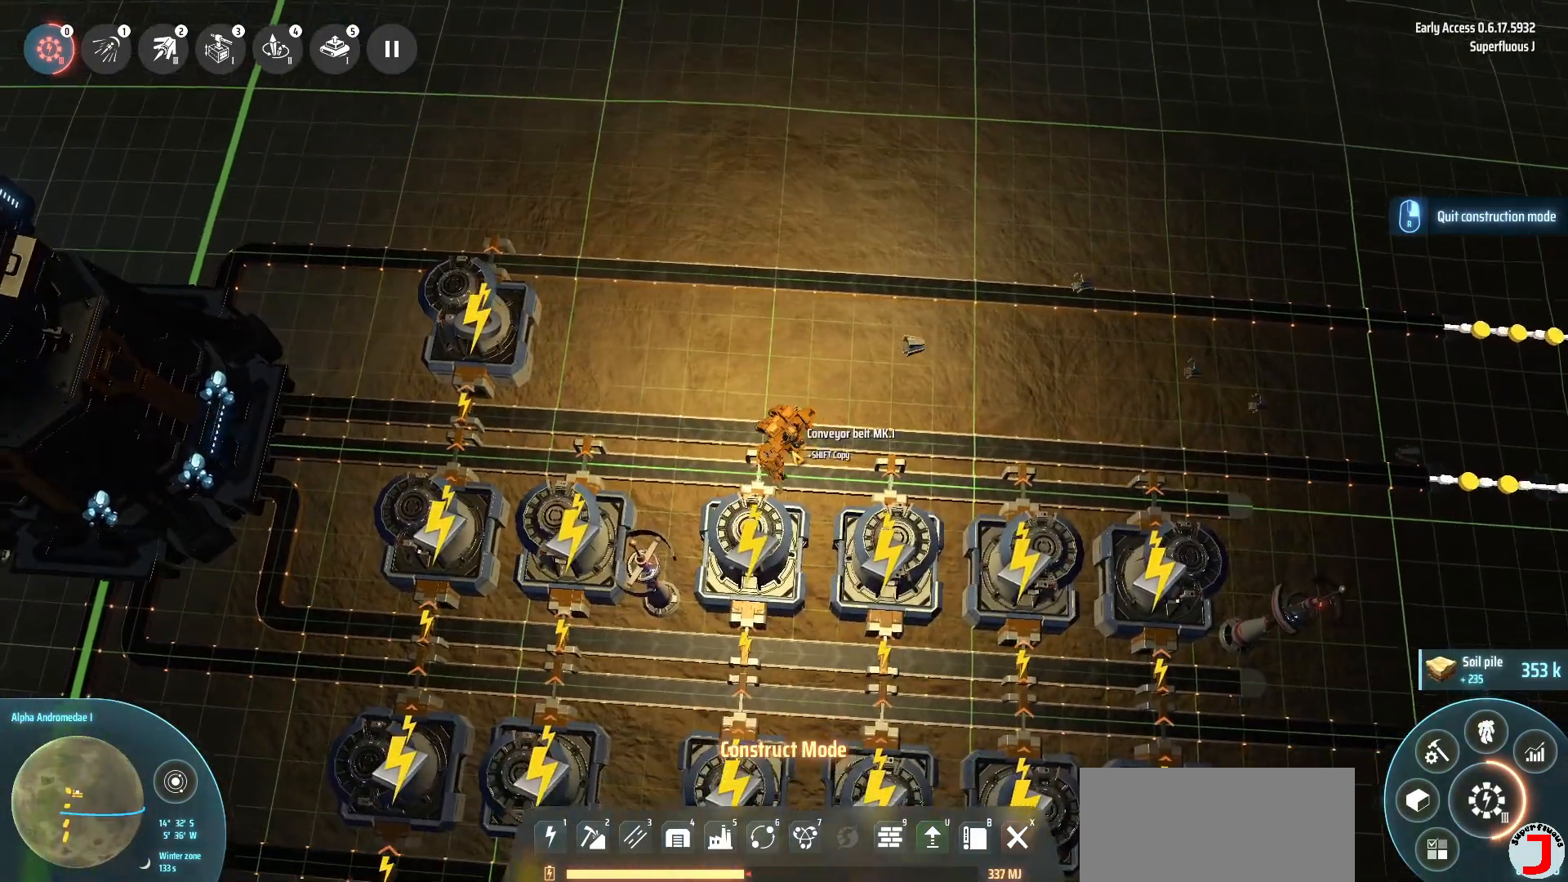
{"keys": [], "events": []}
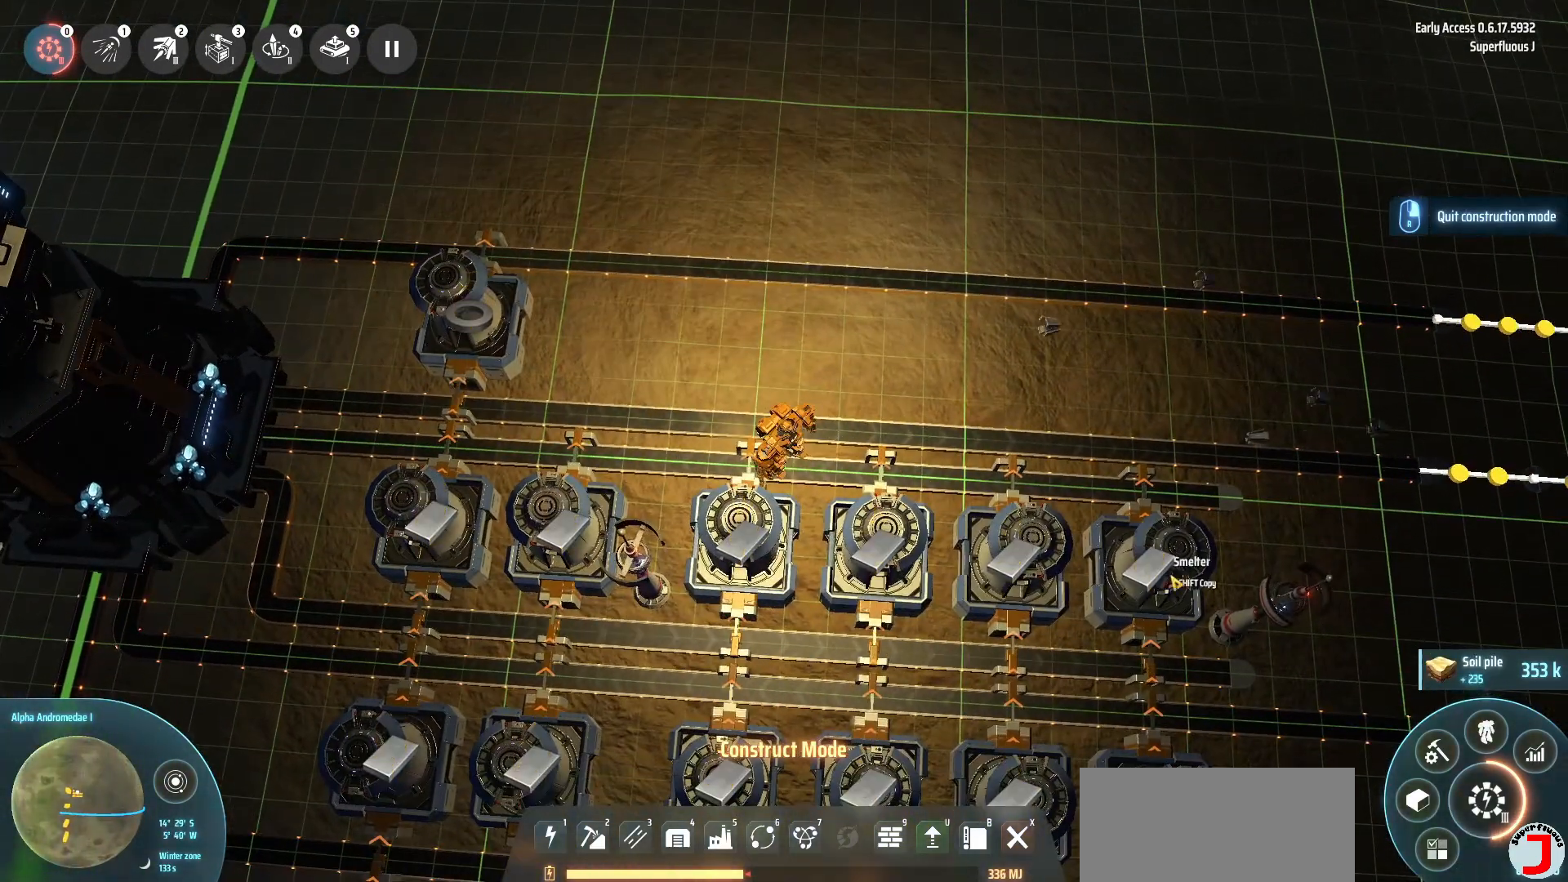
{"keys": [], "events": []}
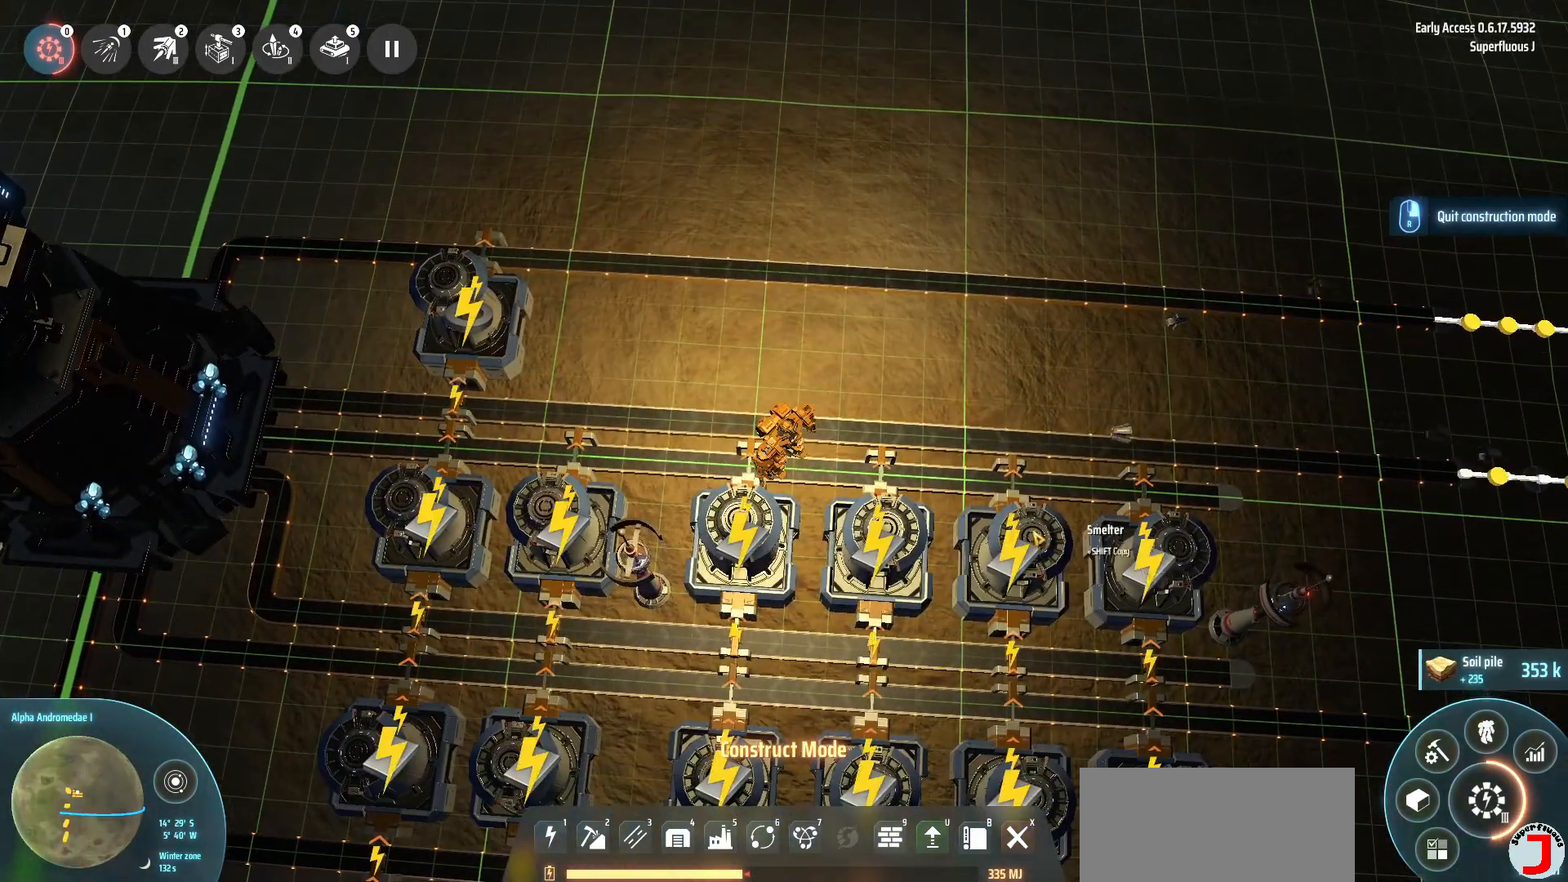
{"keys": ["shift_l"], "events": [[360, "shift_l", "down"]]}
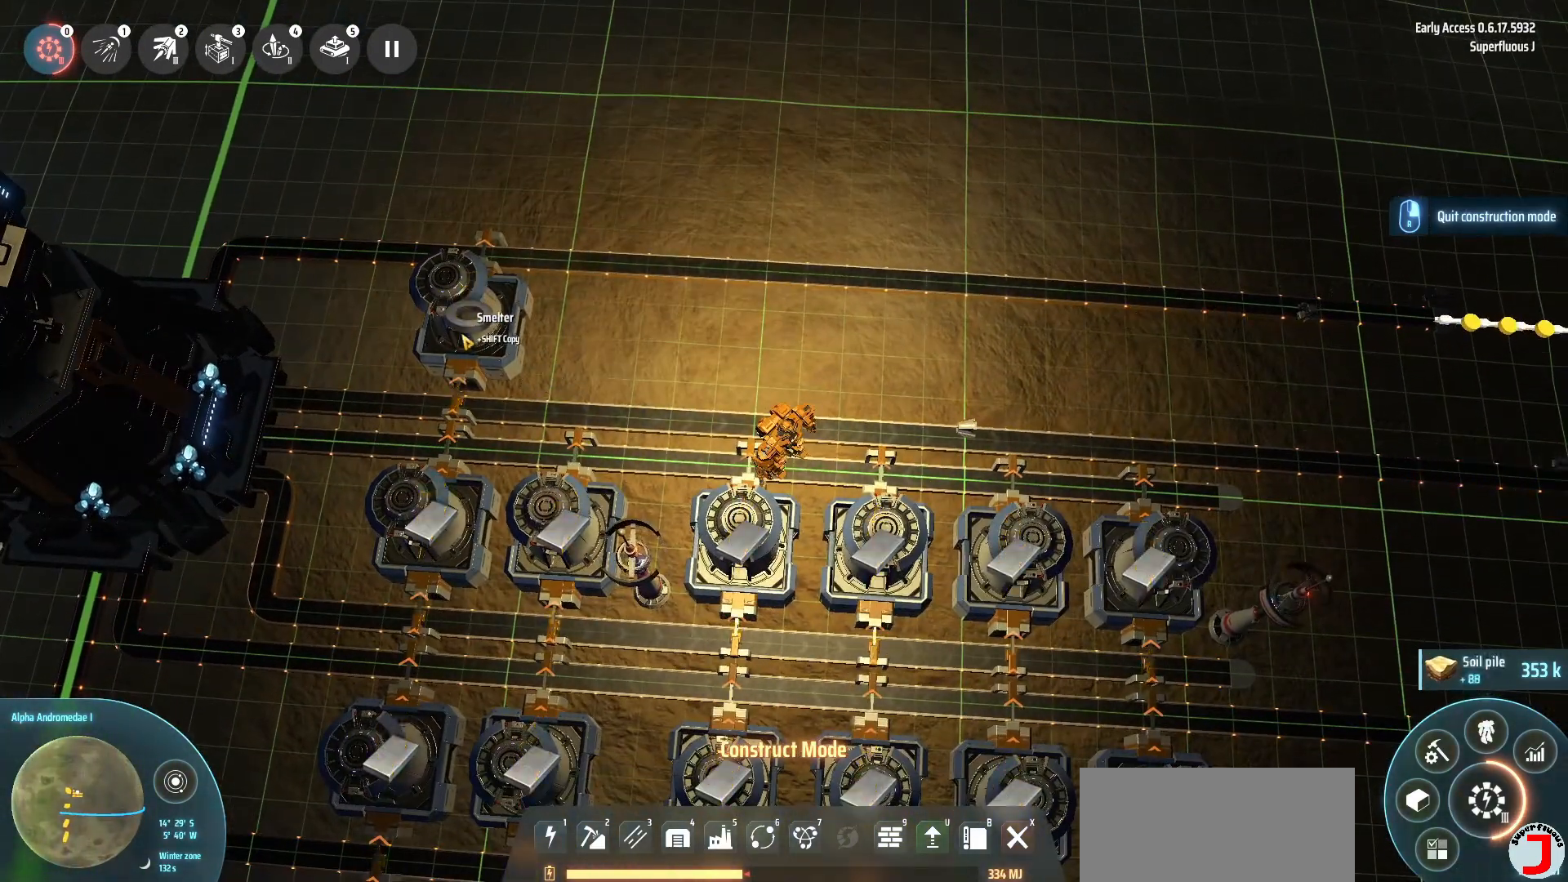
{"keys": [], "events": [[200, "shift_l", "up"]]}
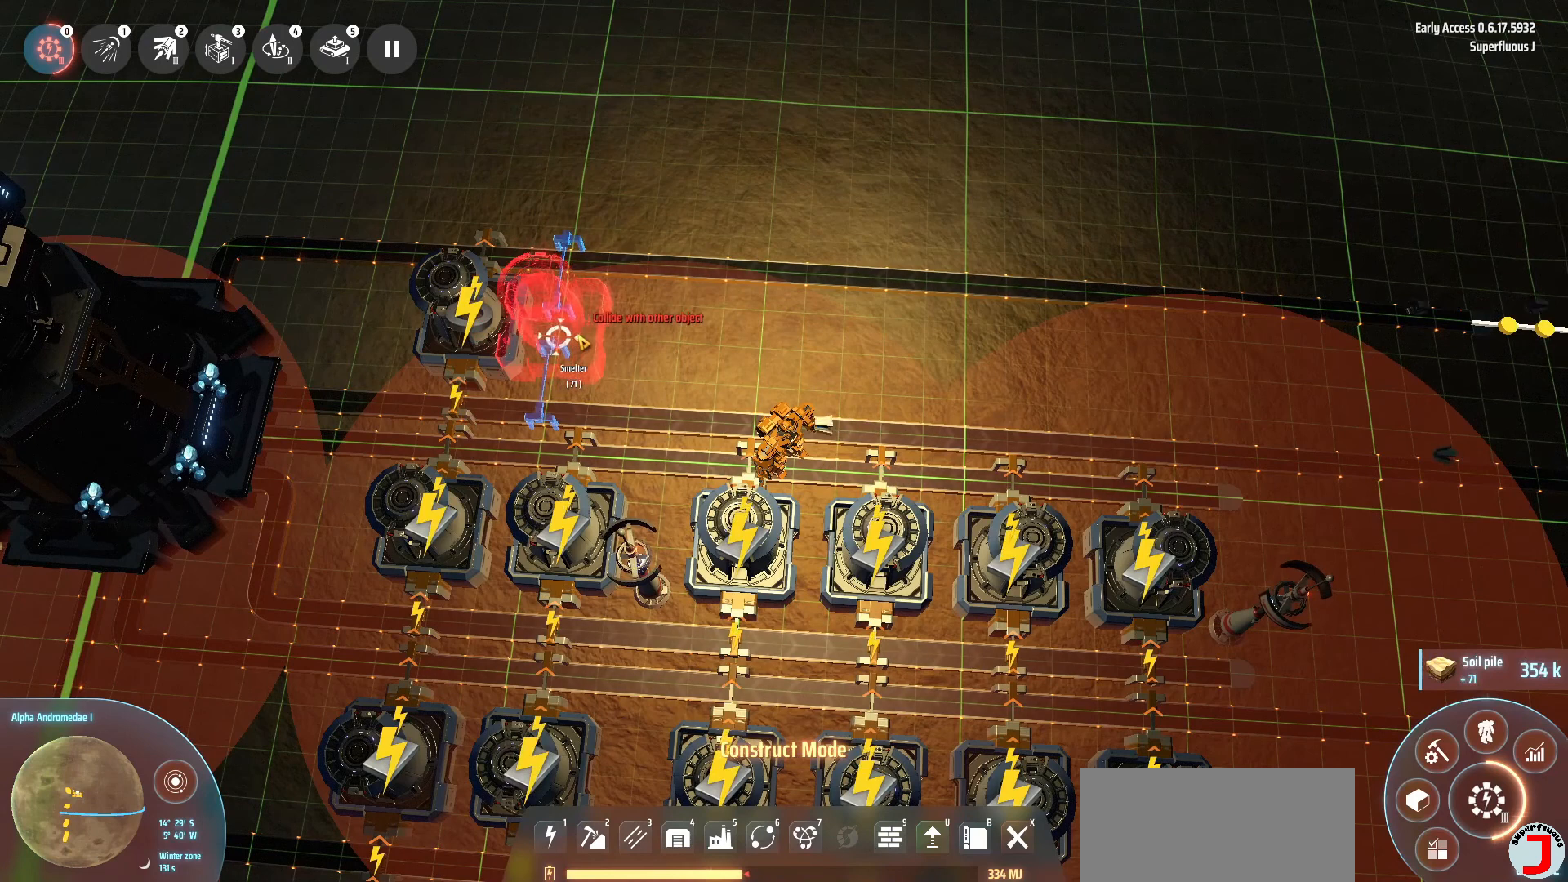
{"keys": [], "events": []}
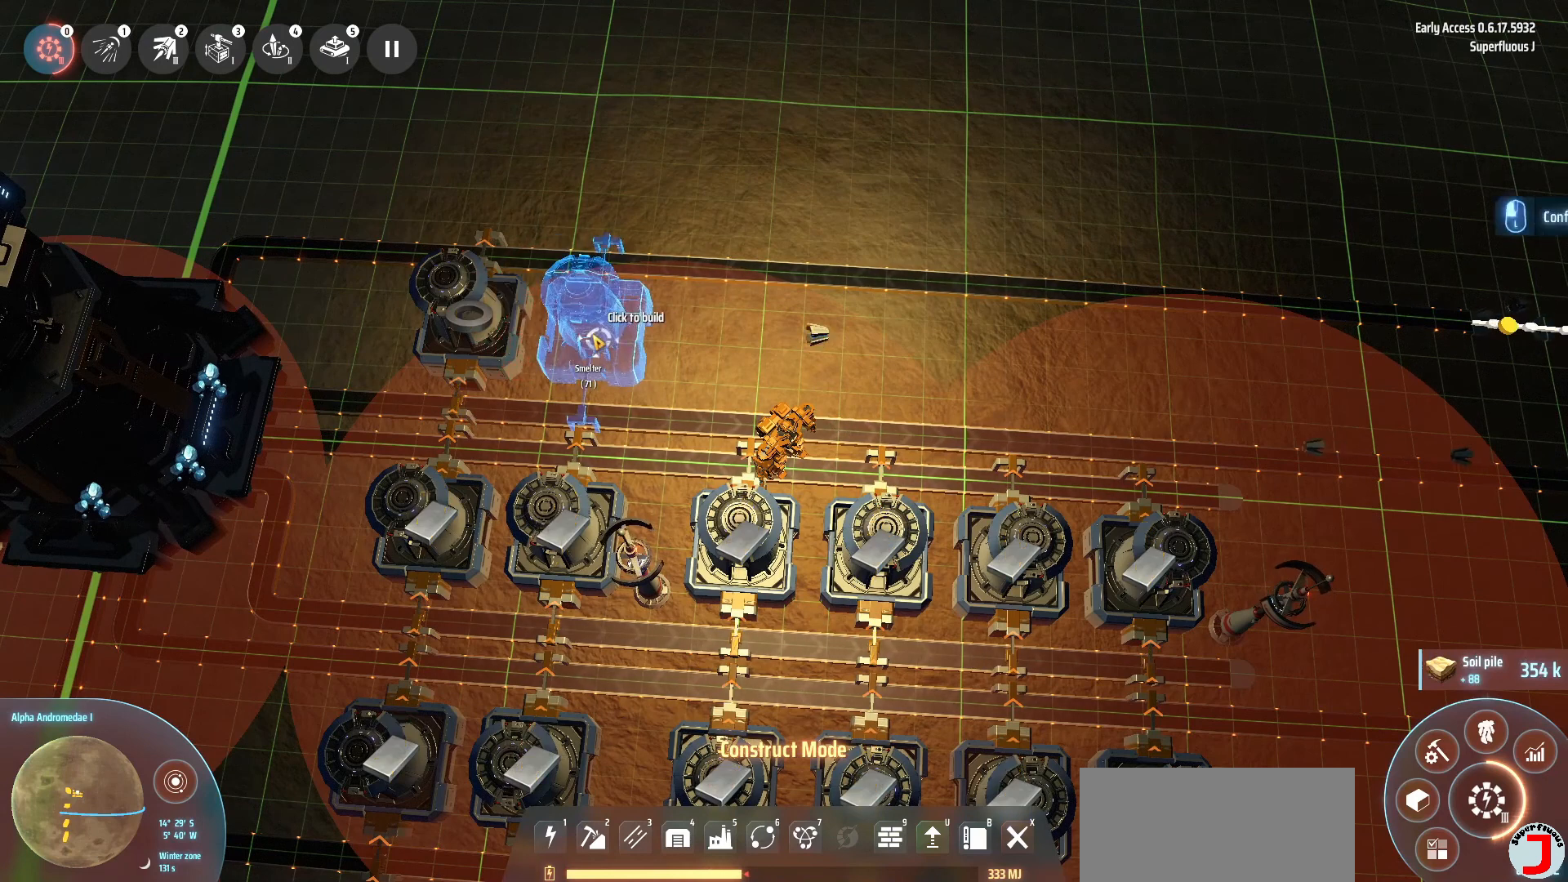
{"keys": [], "events": []}
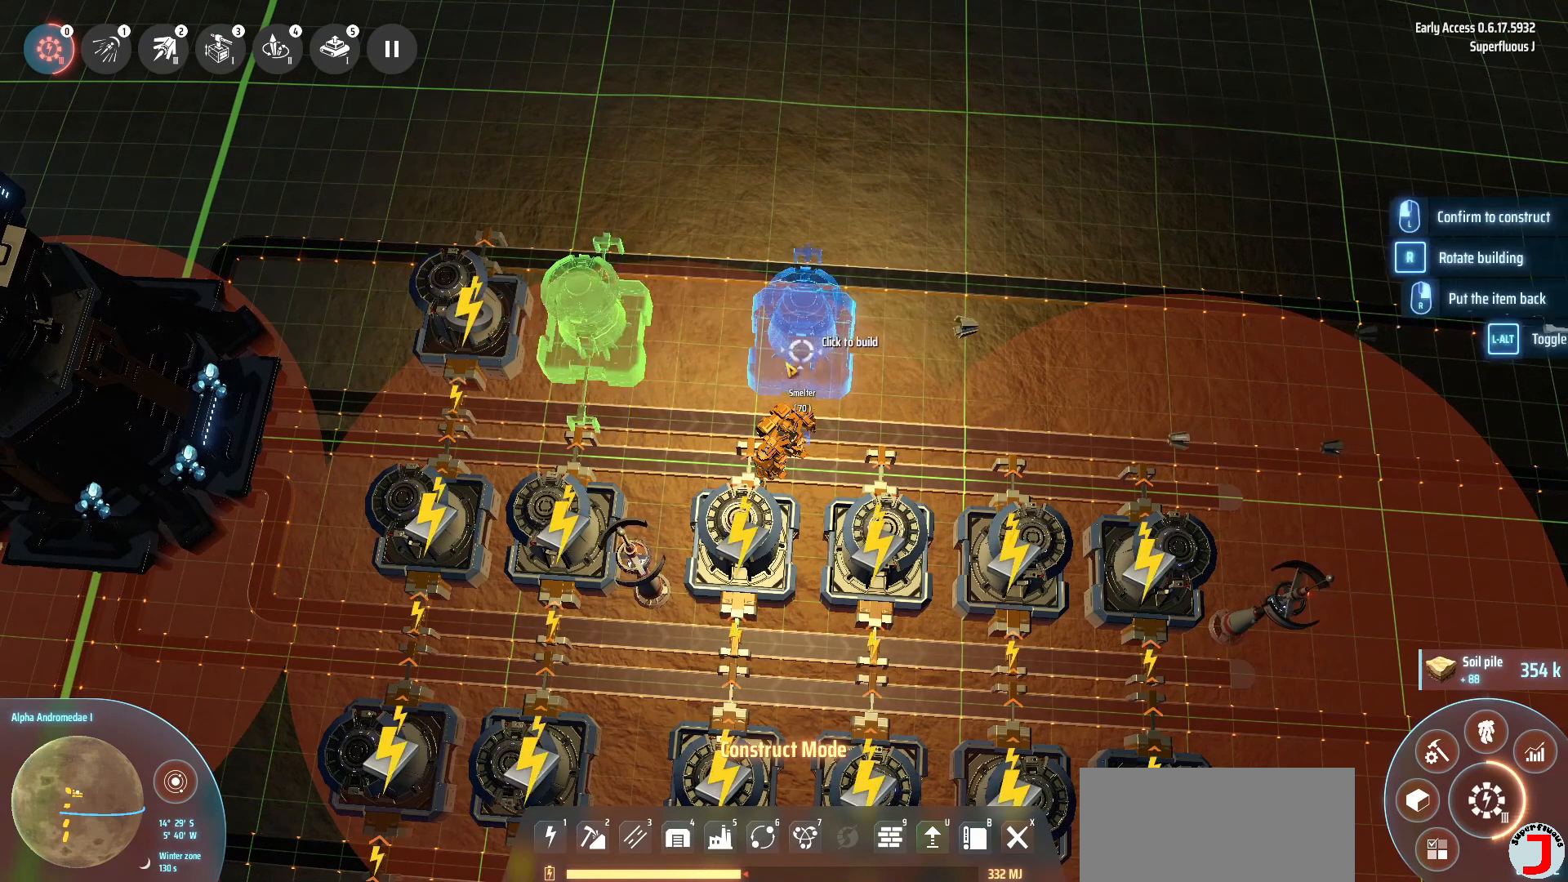
{"keys": [], "events": []}
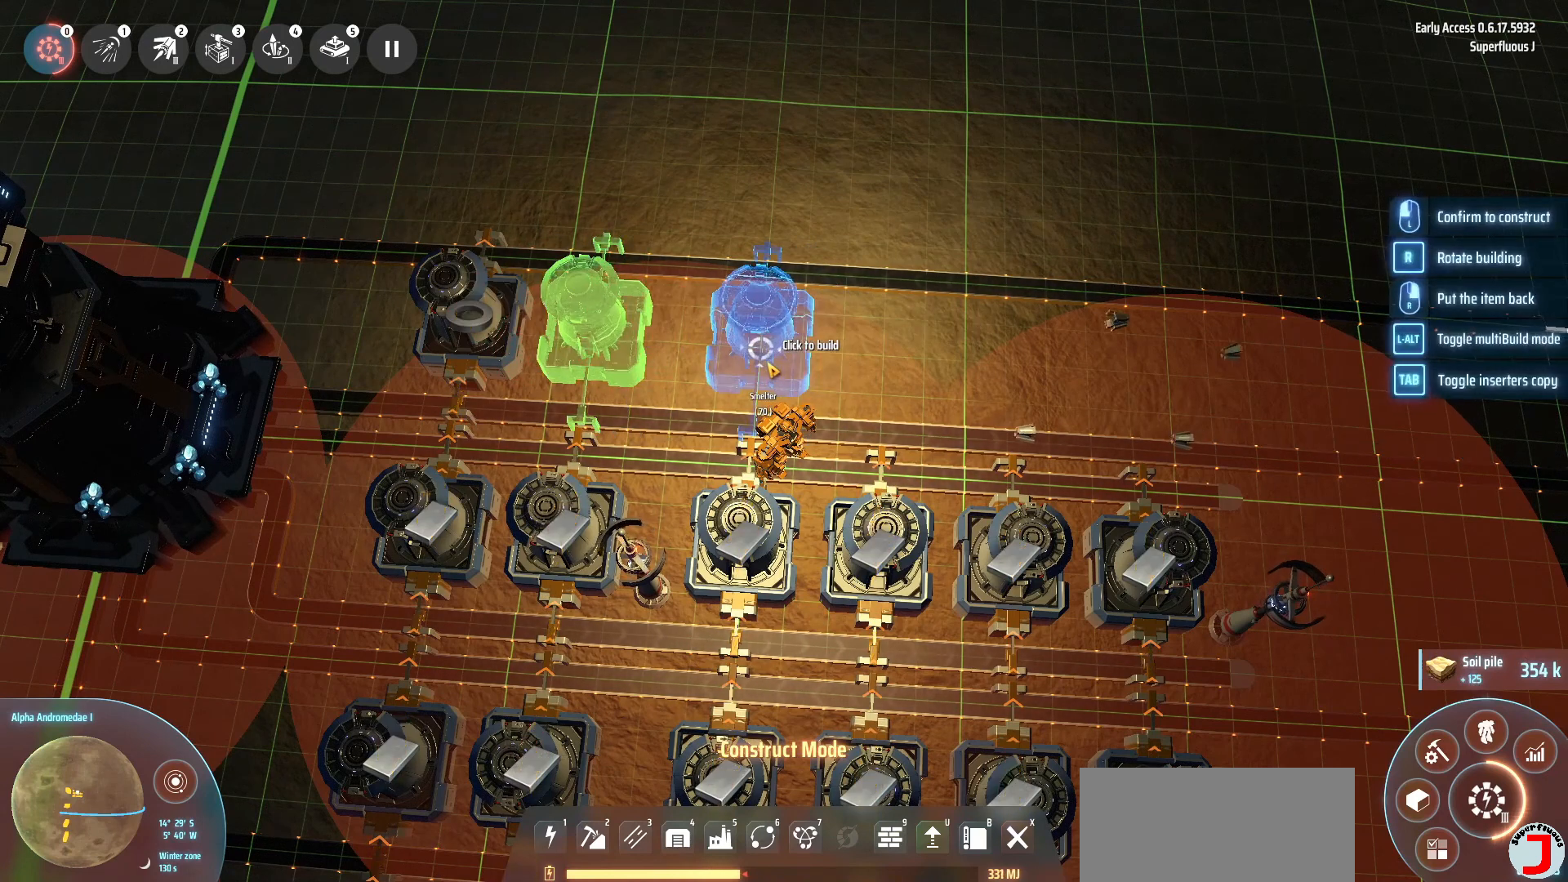
{"keys": [], "events": []}
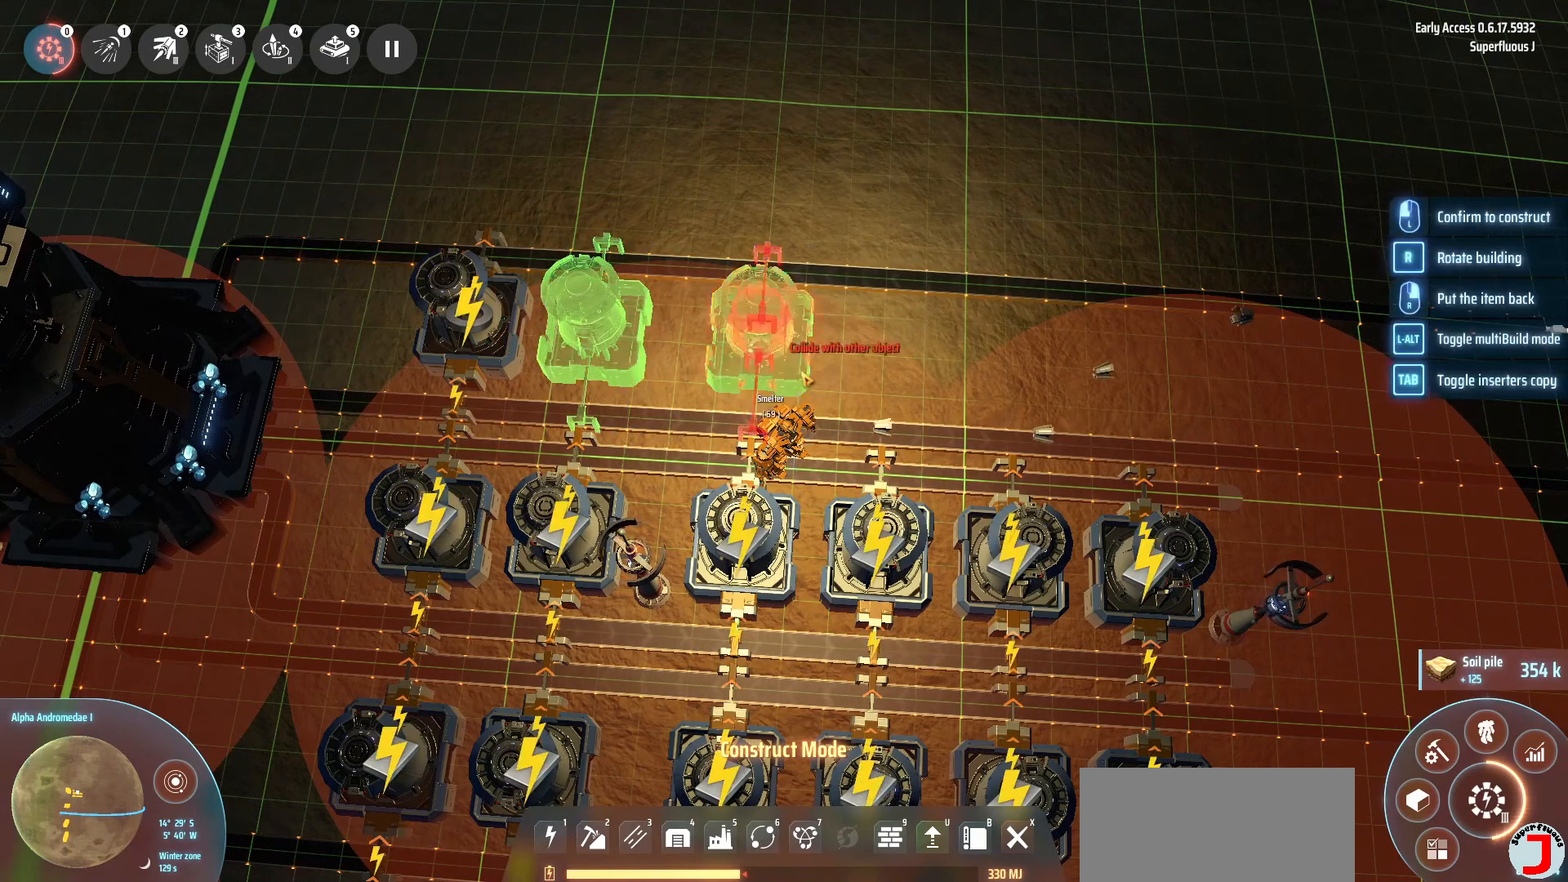
{"keys": [], "events": []}
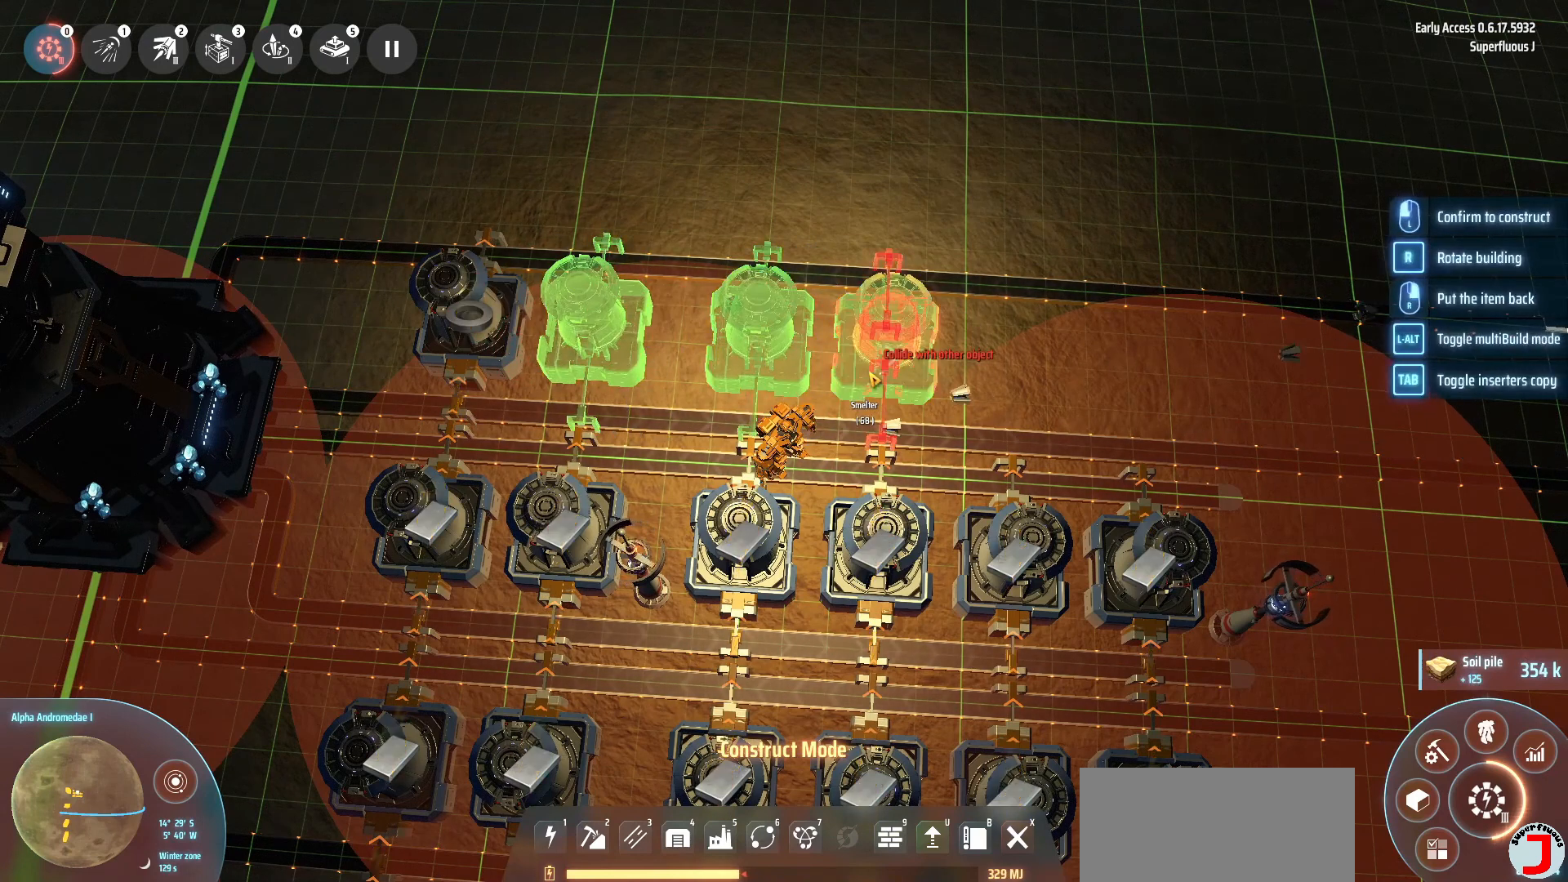
{"keys": [], "events": []}
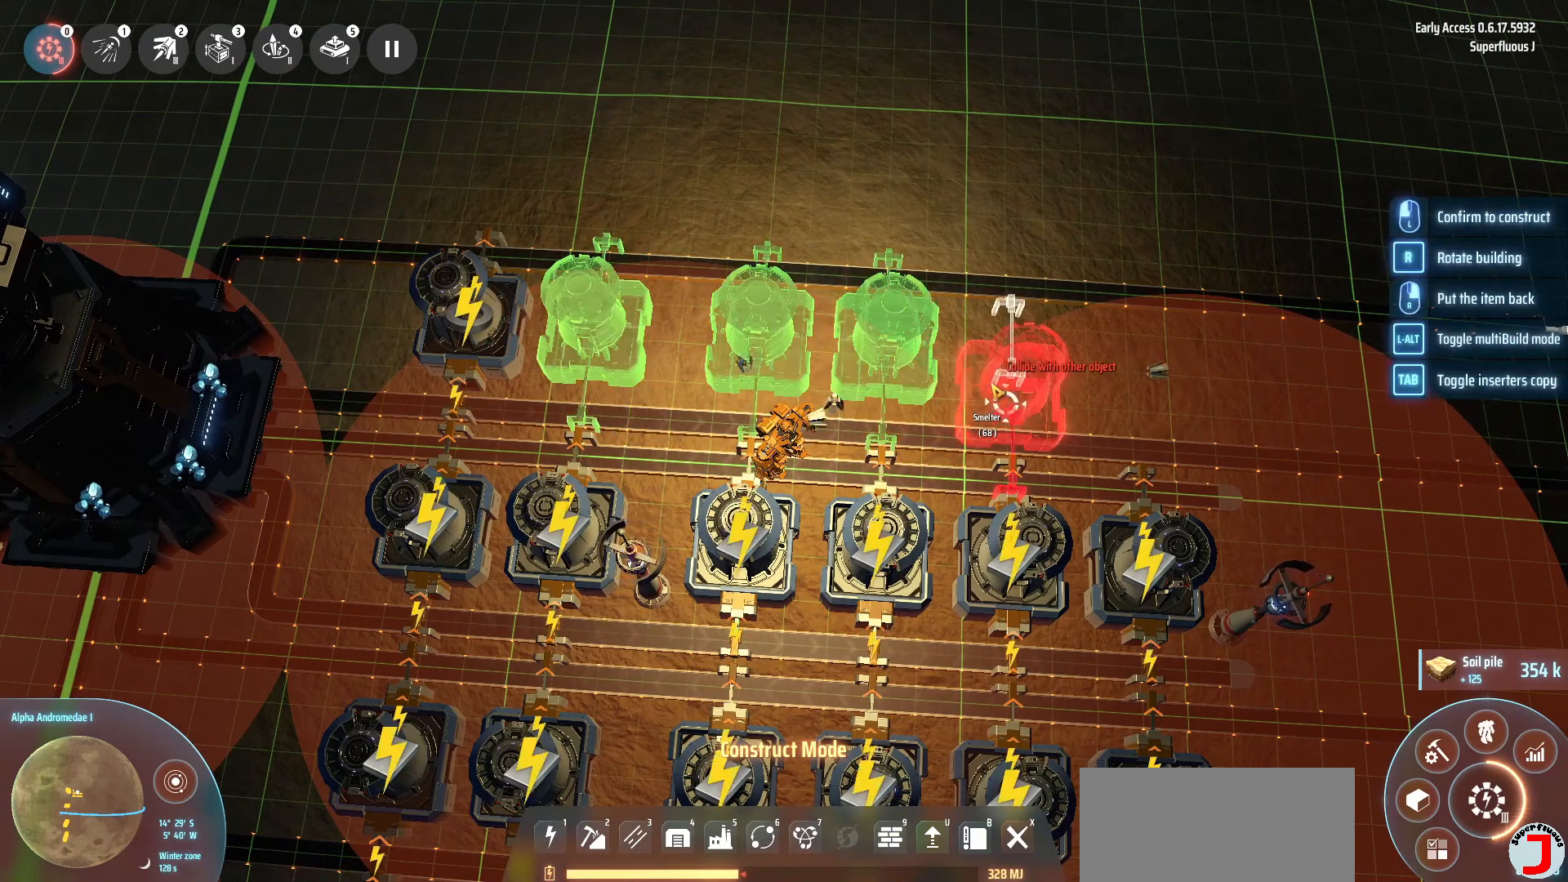
{"keys": [], "events": []}
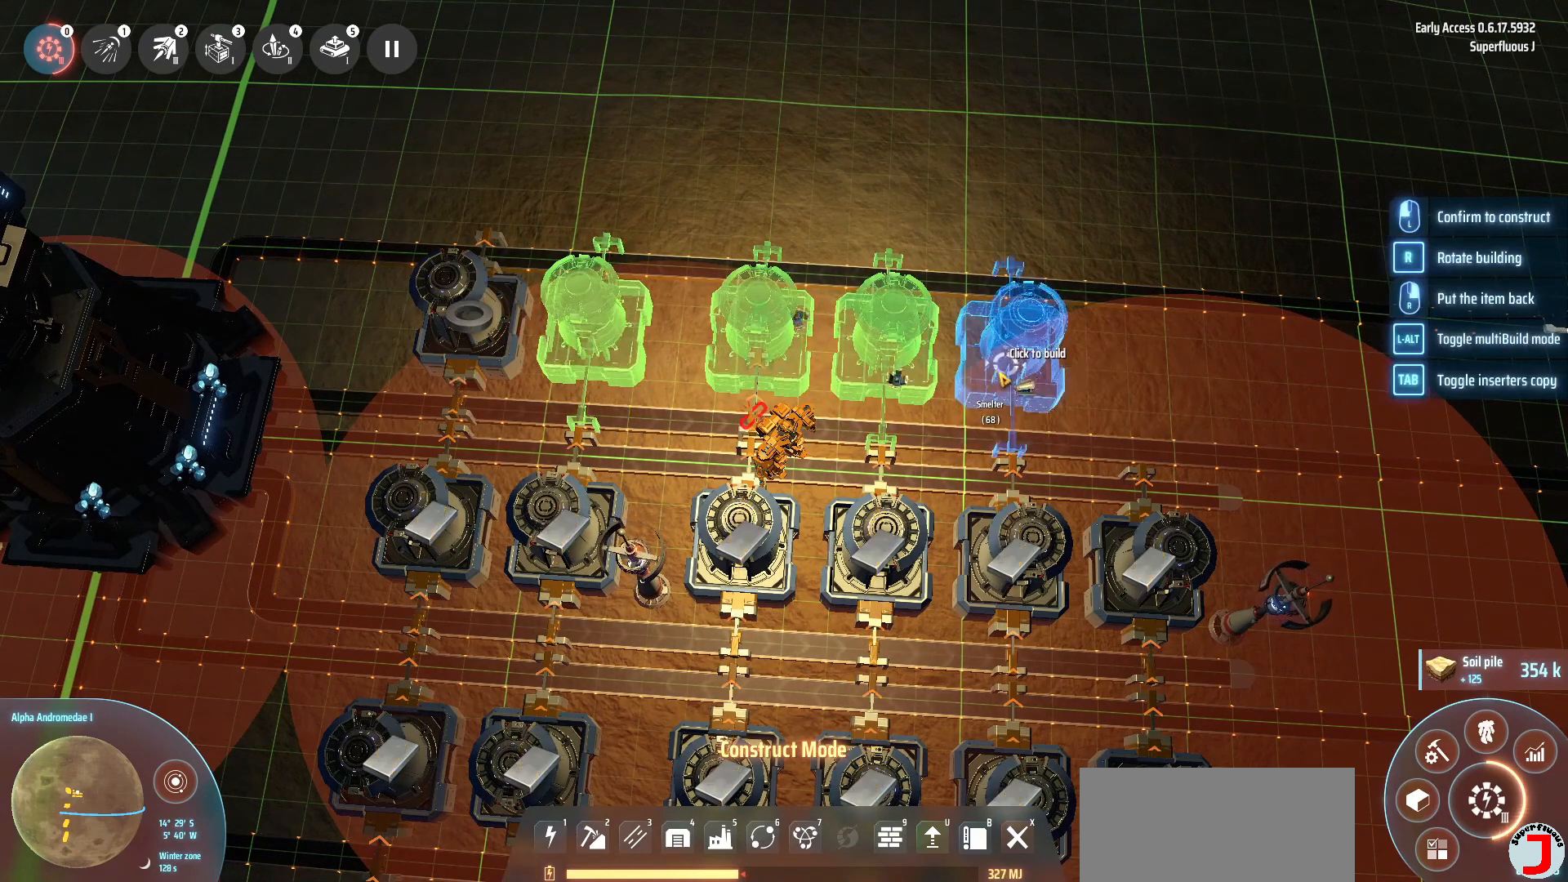
{"keys": [], "events": []}
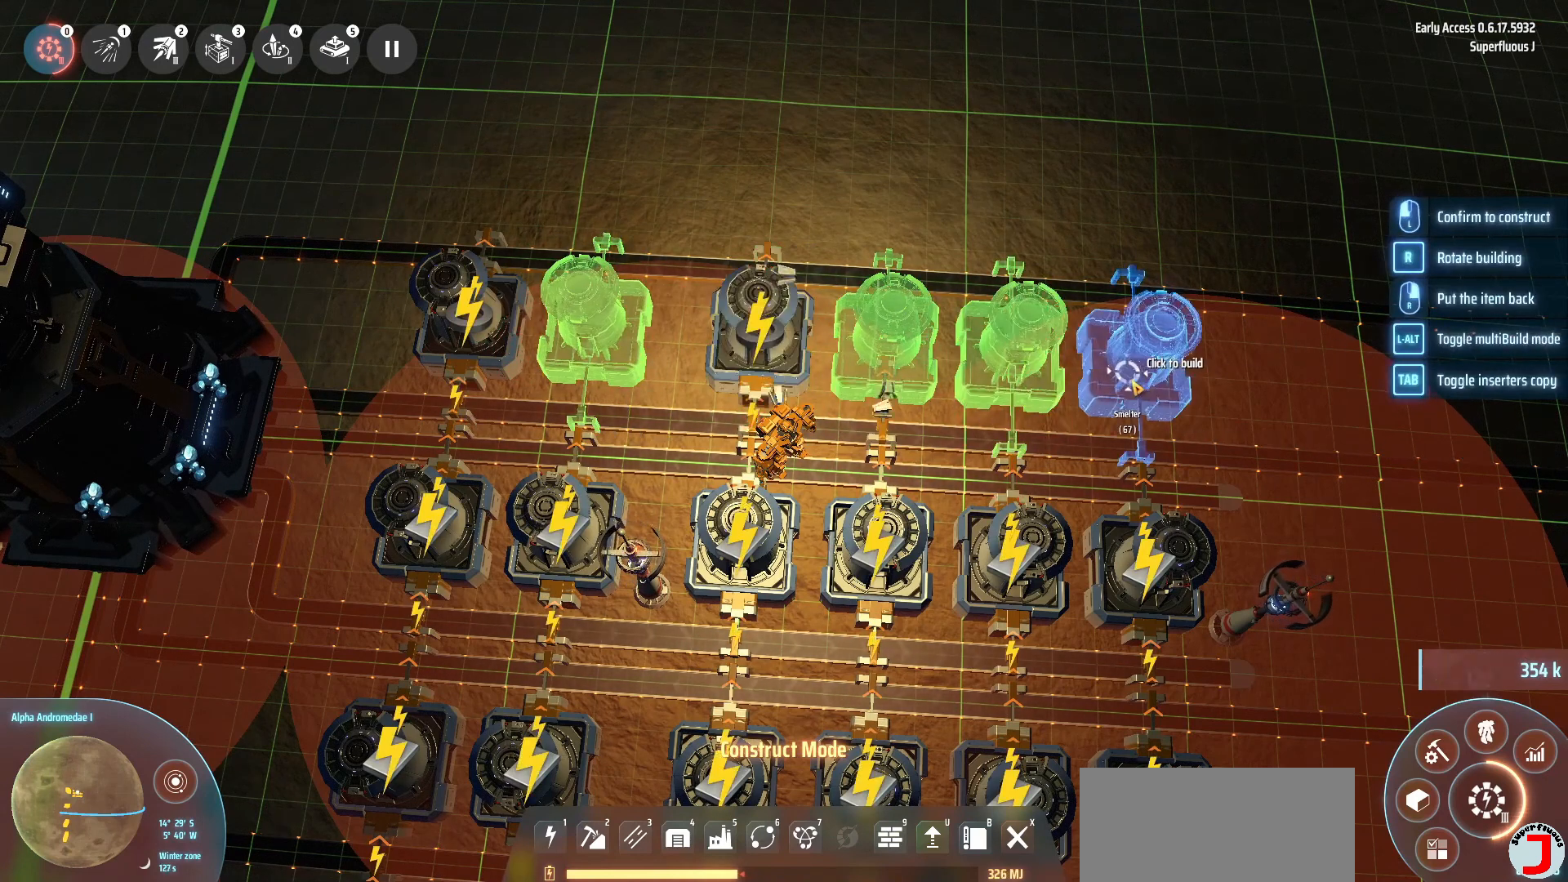
{"keys": ["d"], "events": [[400, "d", "down"]]}
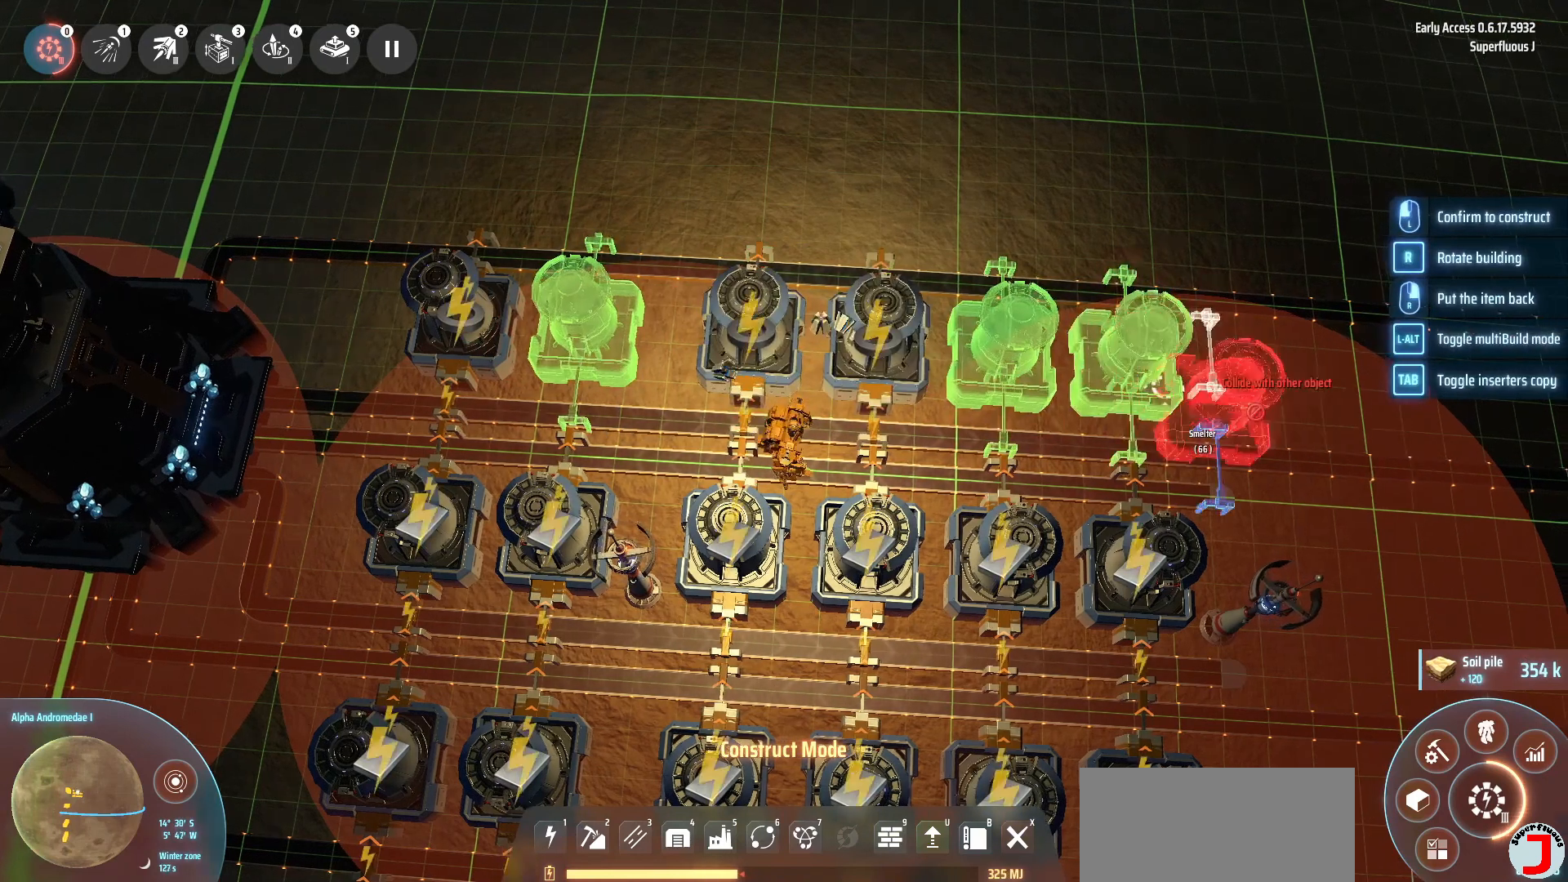
{"keys": ["d"], "events": []}
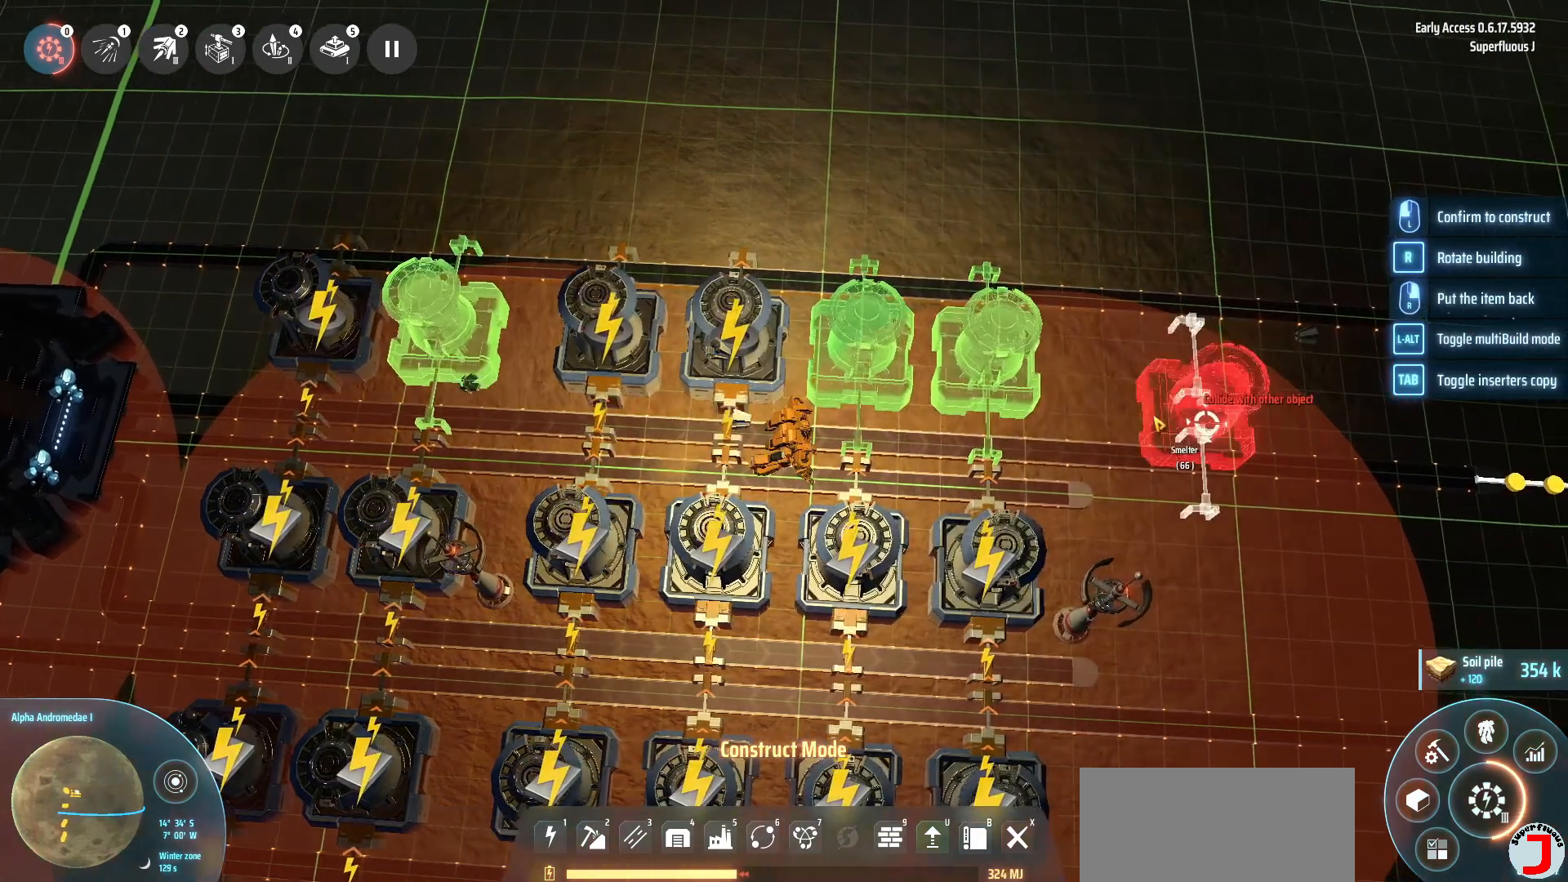
{"keys": ["d"], "events": []}
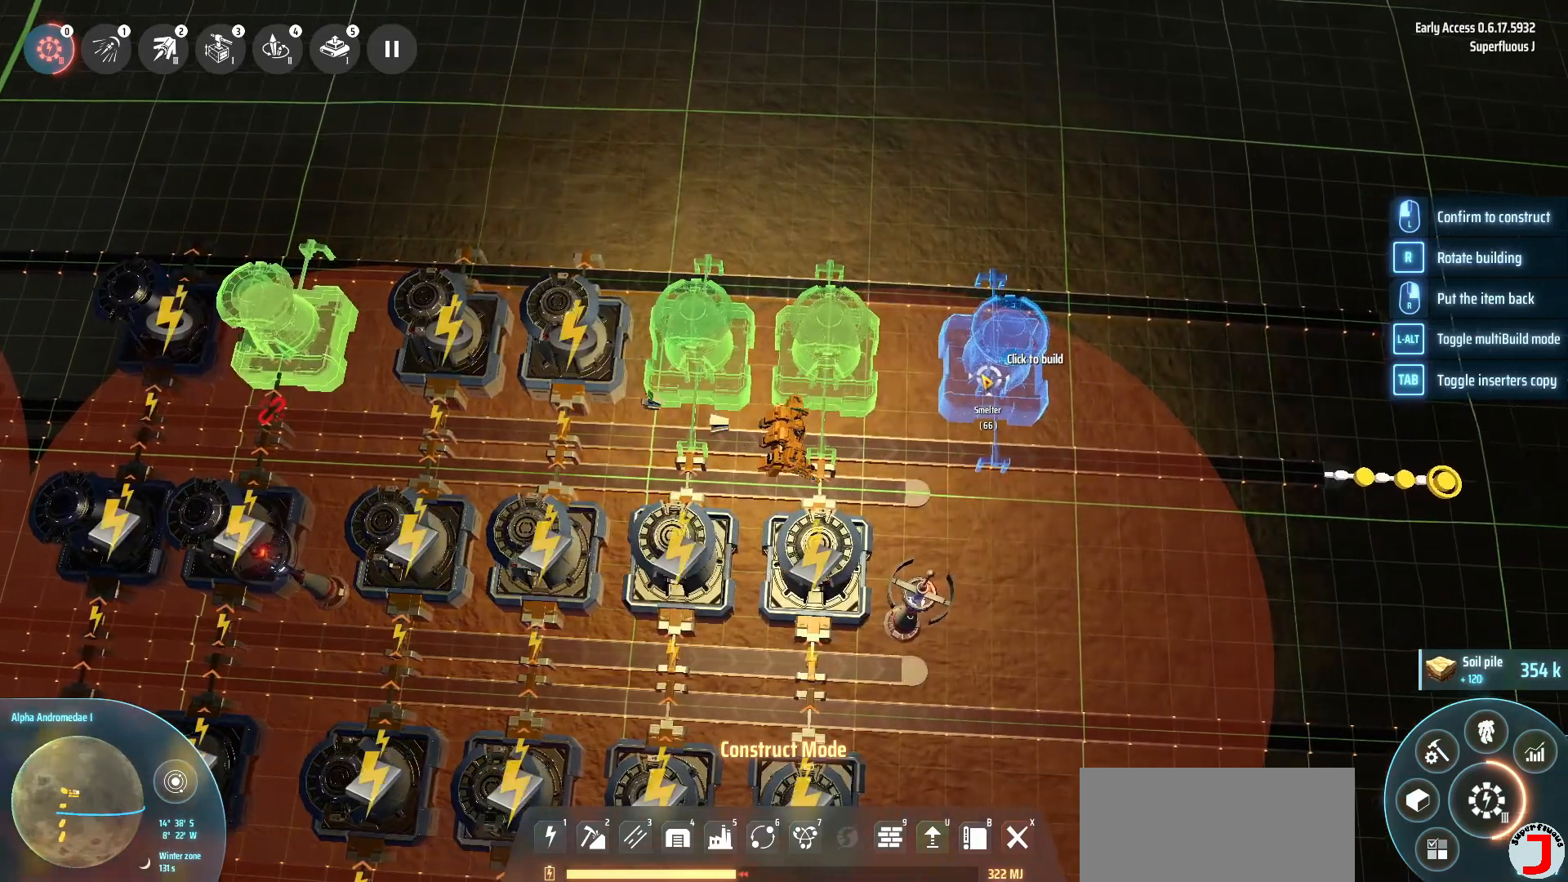
{"keys": [], "events": [[360, "d", "up"]]}
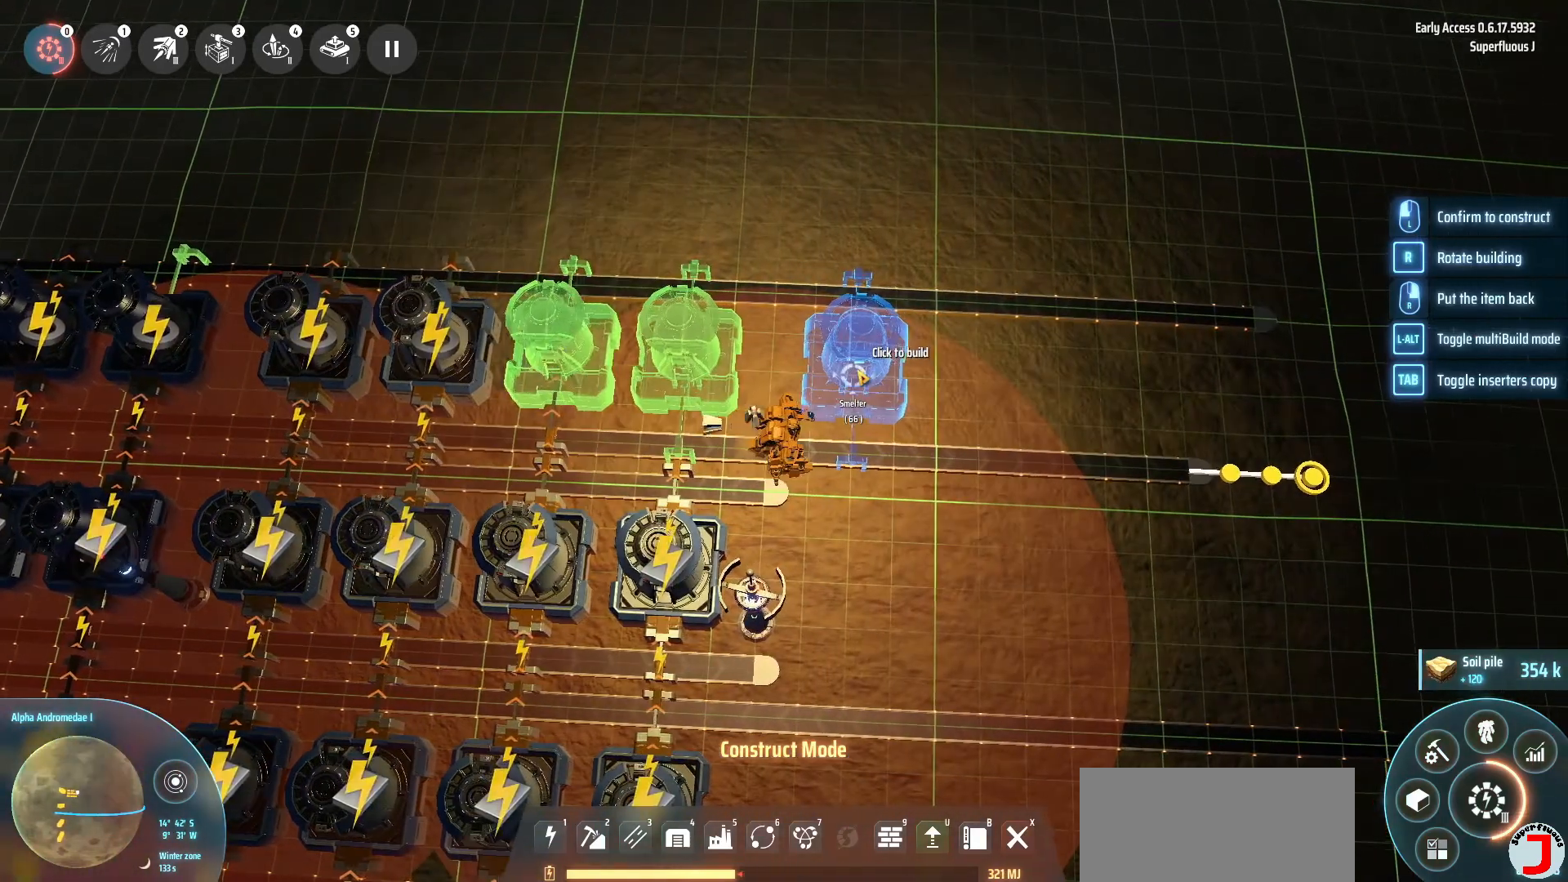
{"keys": [], "events": []}
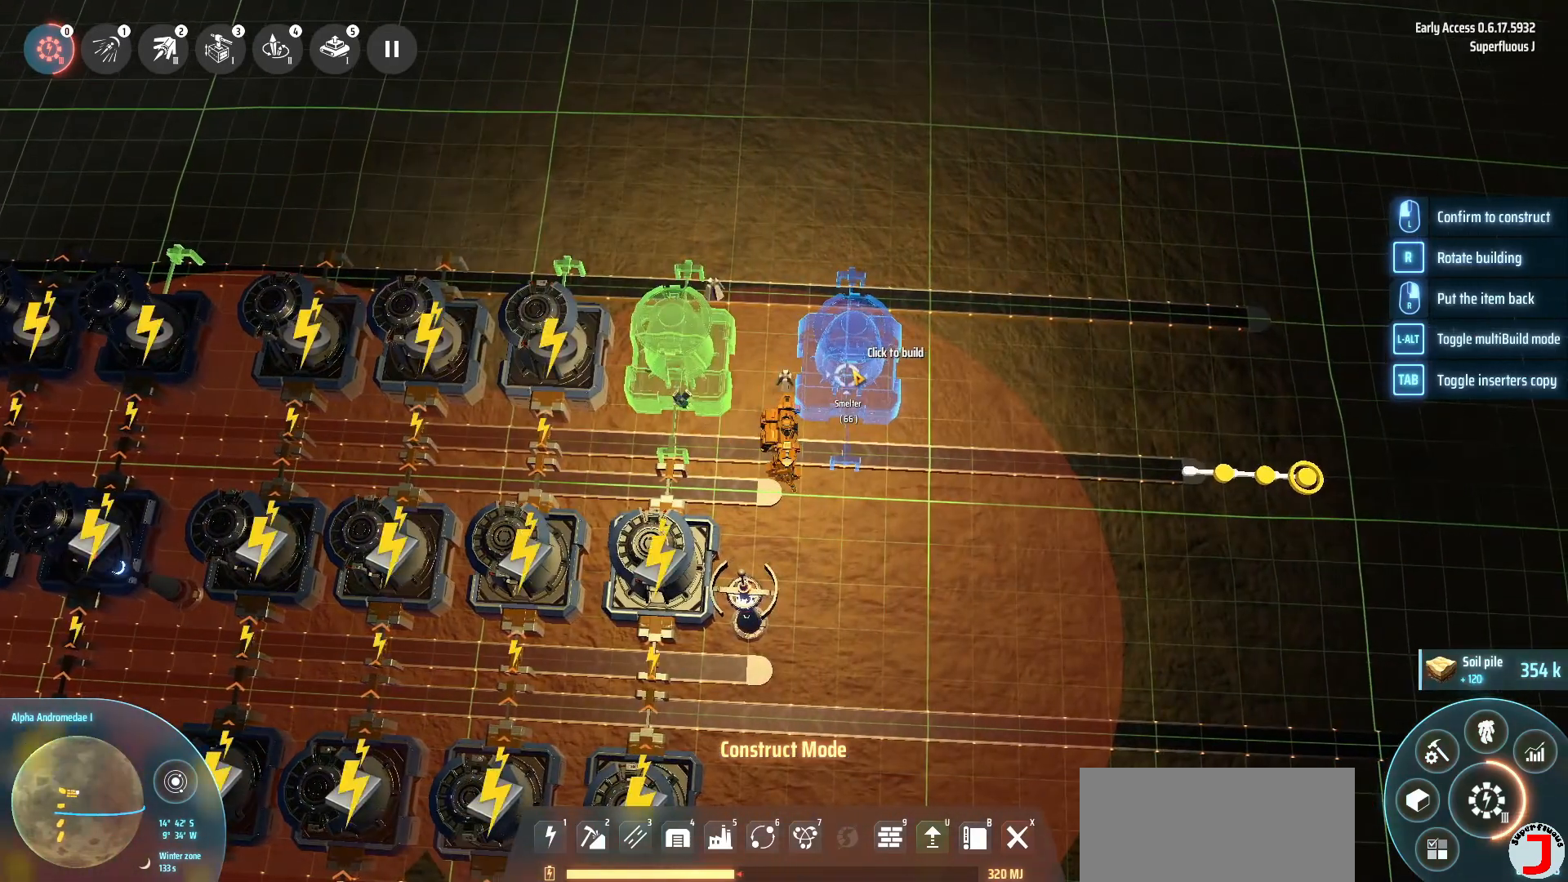
{"keys": [], "events": []}
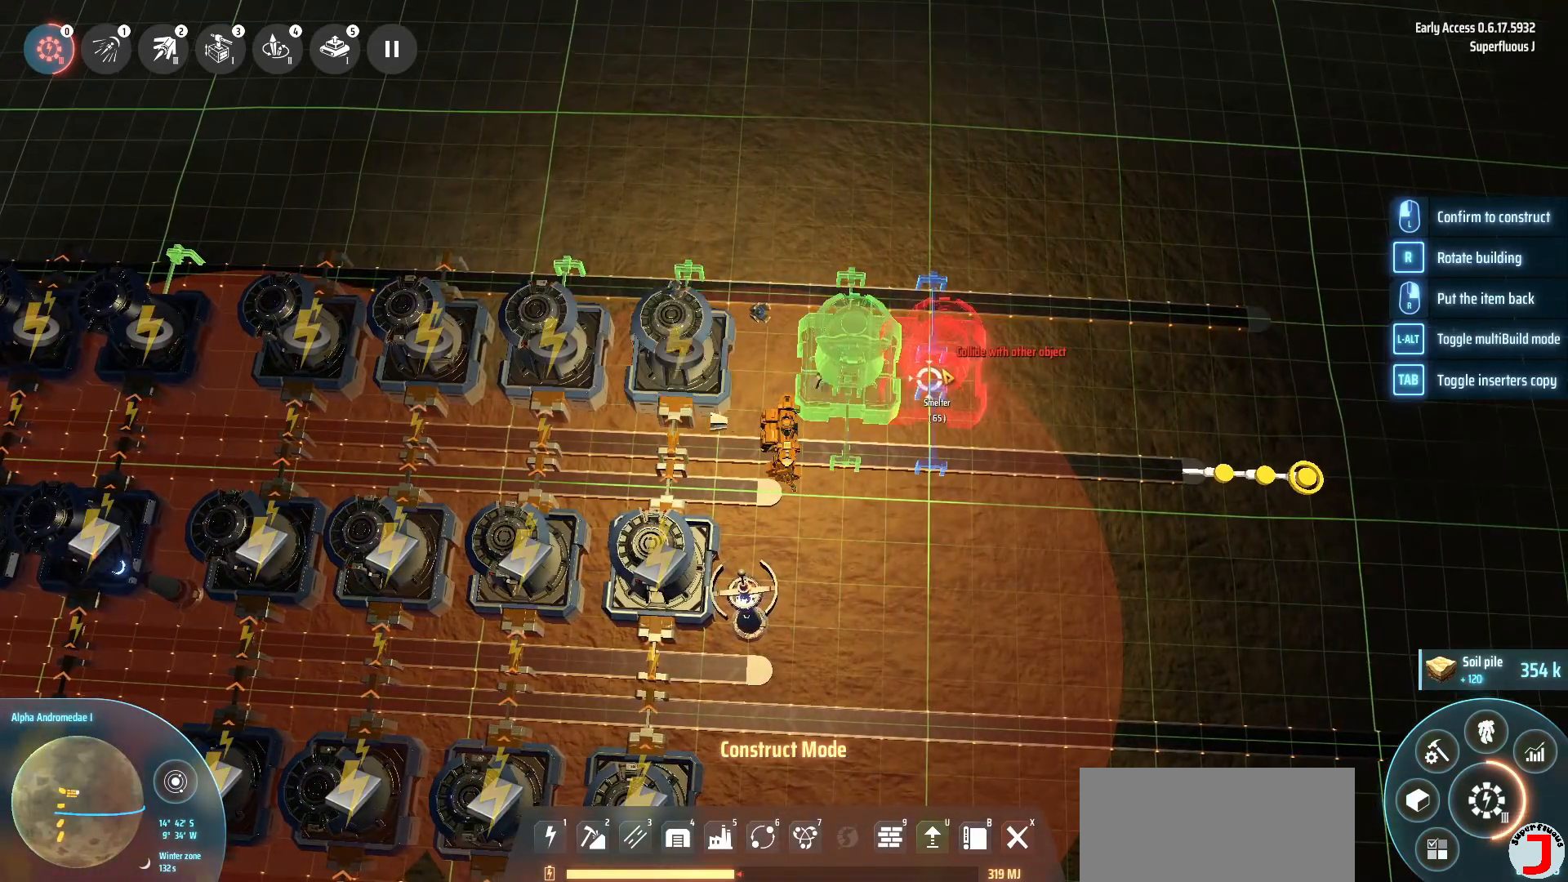
{"keys": [], "events": []}